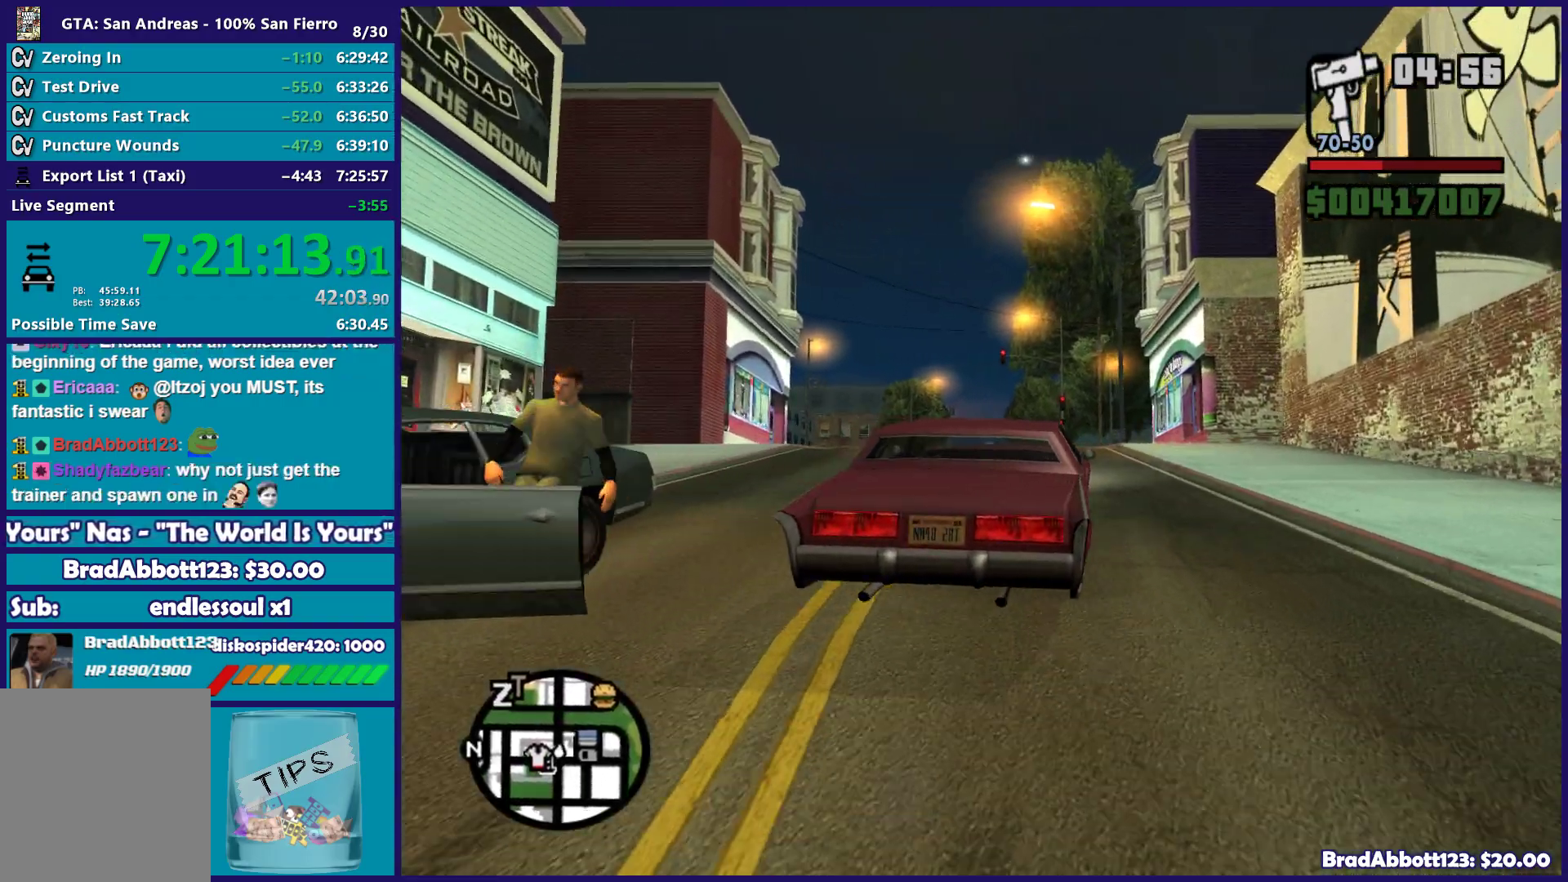
Gameplay with a controller (Xbox layout); each line is a JSON object with the inputs held at the frame after it. "button_events" lists button changes between this image and that frame as [ms after this image, input, new state], when the widget could be followed in between (sticks are given only as held states).
{"buttons": ["R2"], "left_stick": "center", "right_stick": "center", "button_events": []}
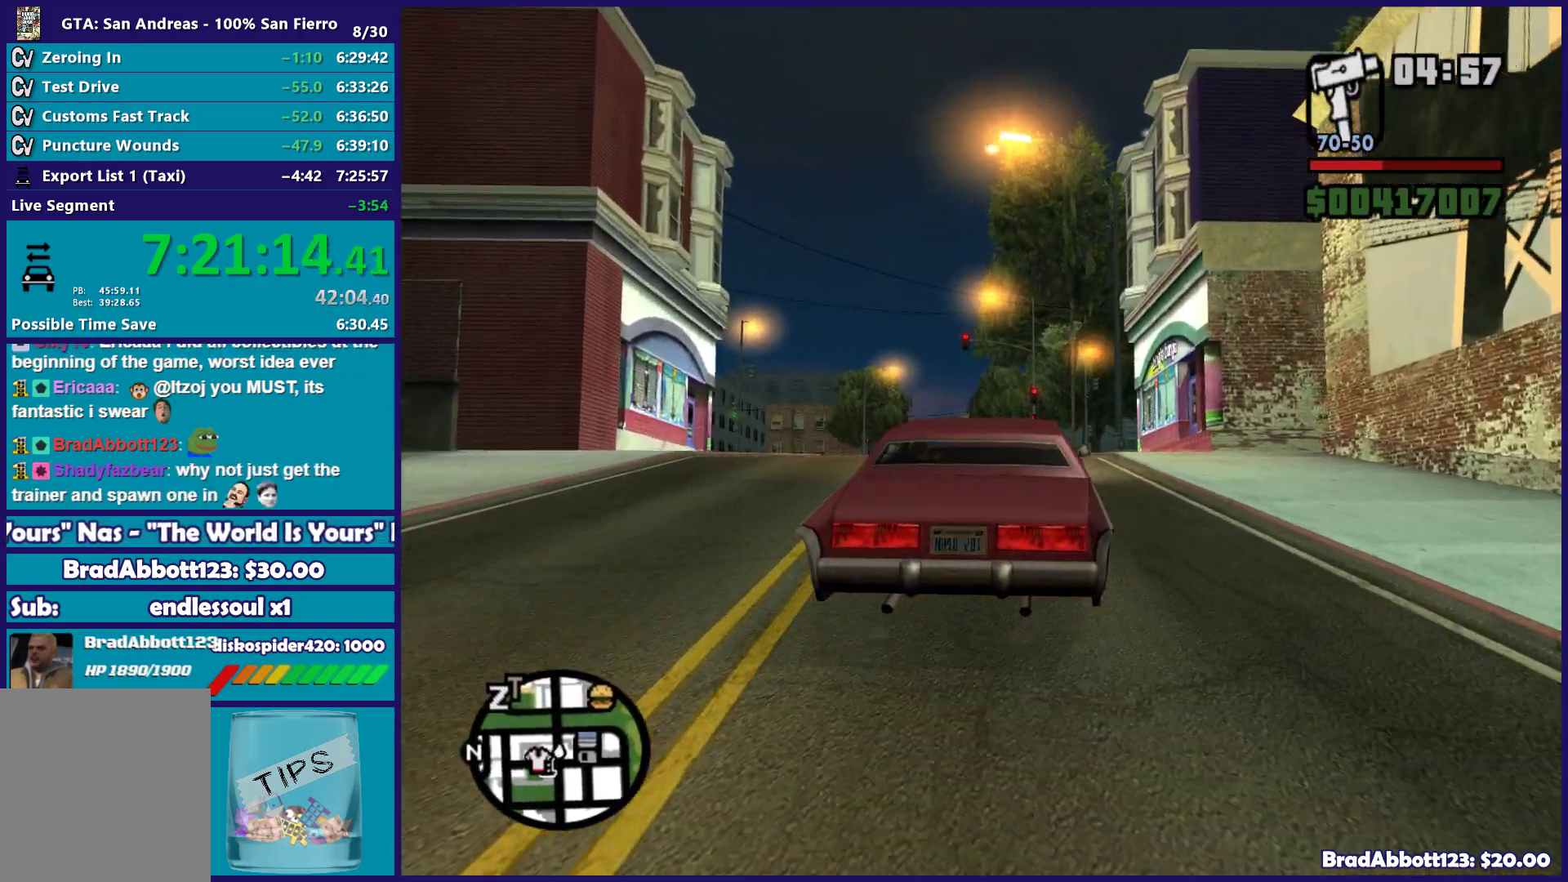
{"buttons": ["R2"], "left_stick": "center", "right_stick": "center", "button_events": []}
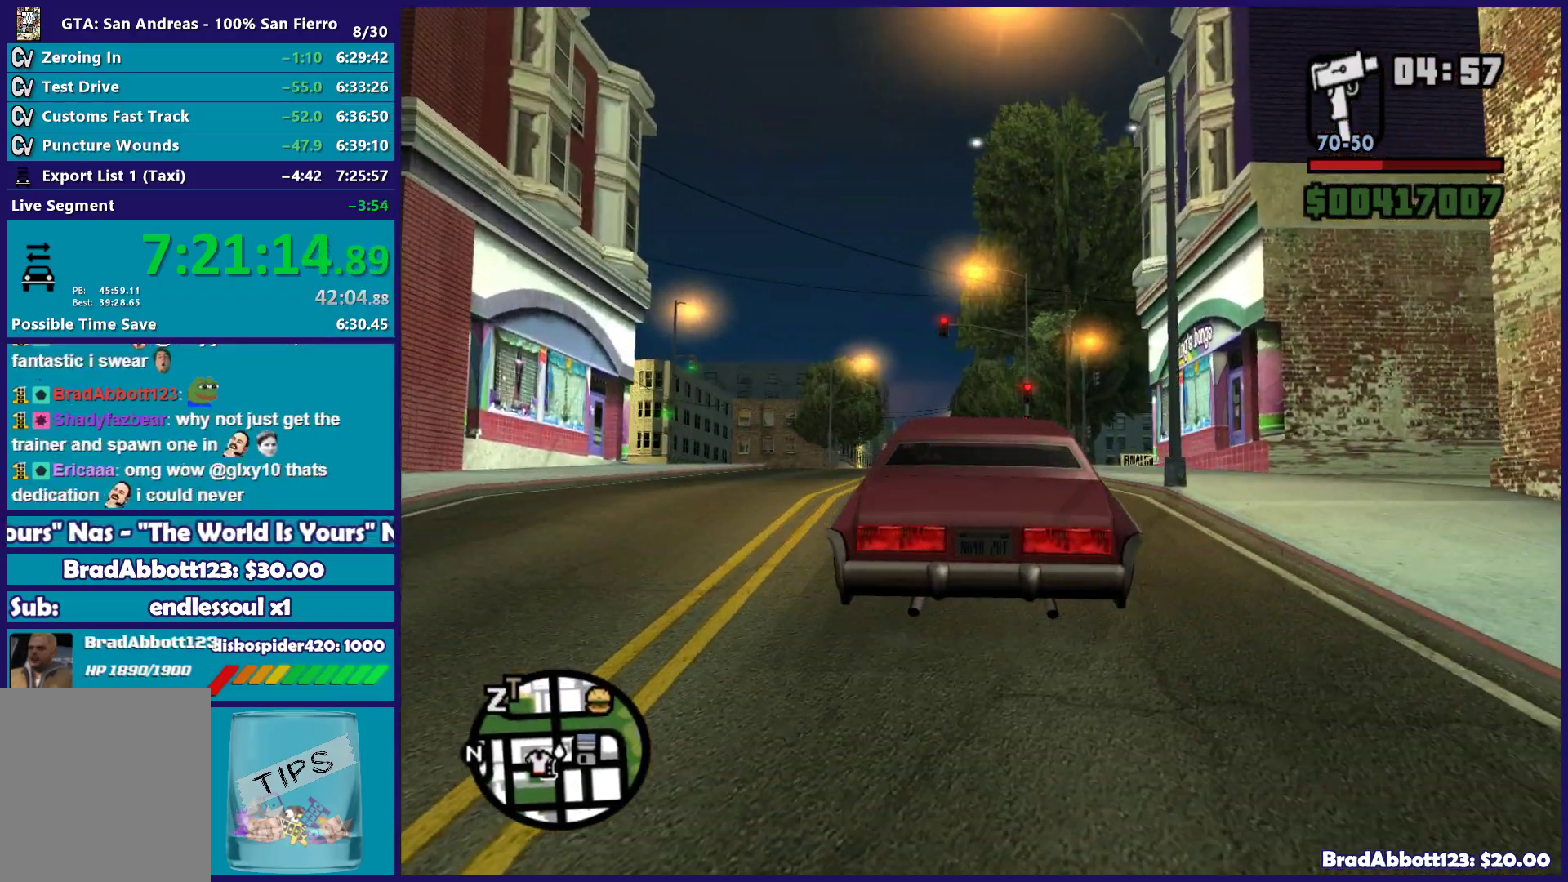
{"buttons": ["R2"], "left_stick": "center", "right_stick": "center", "button_events": []}
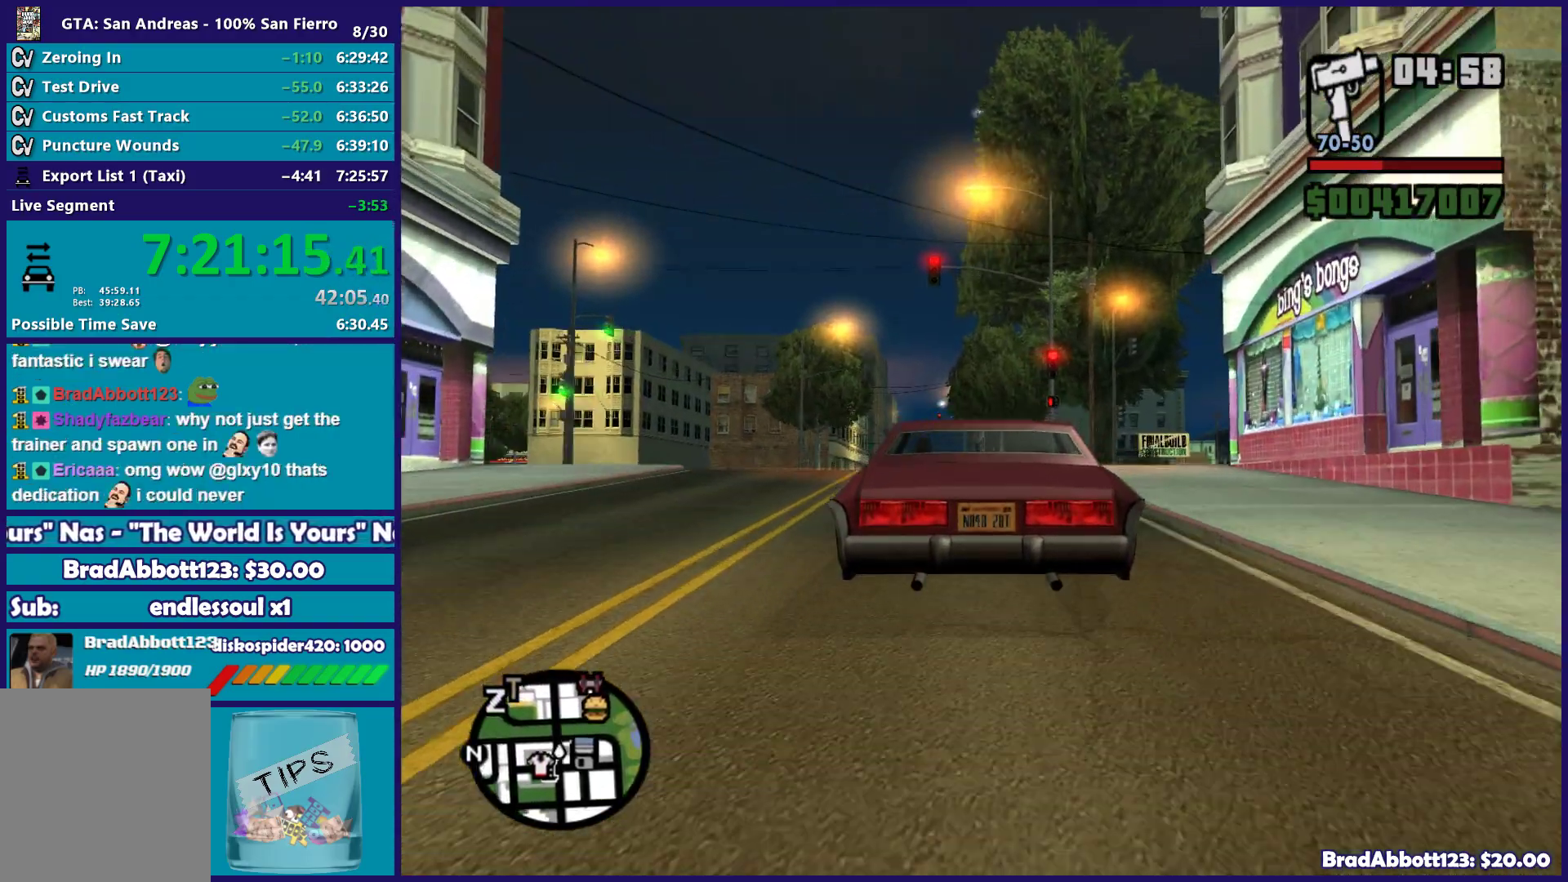
{"buttons": ["R2"], "left_stick": "right", "right_stick": "center", "button_events": []}
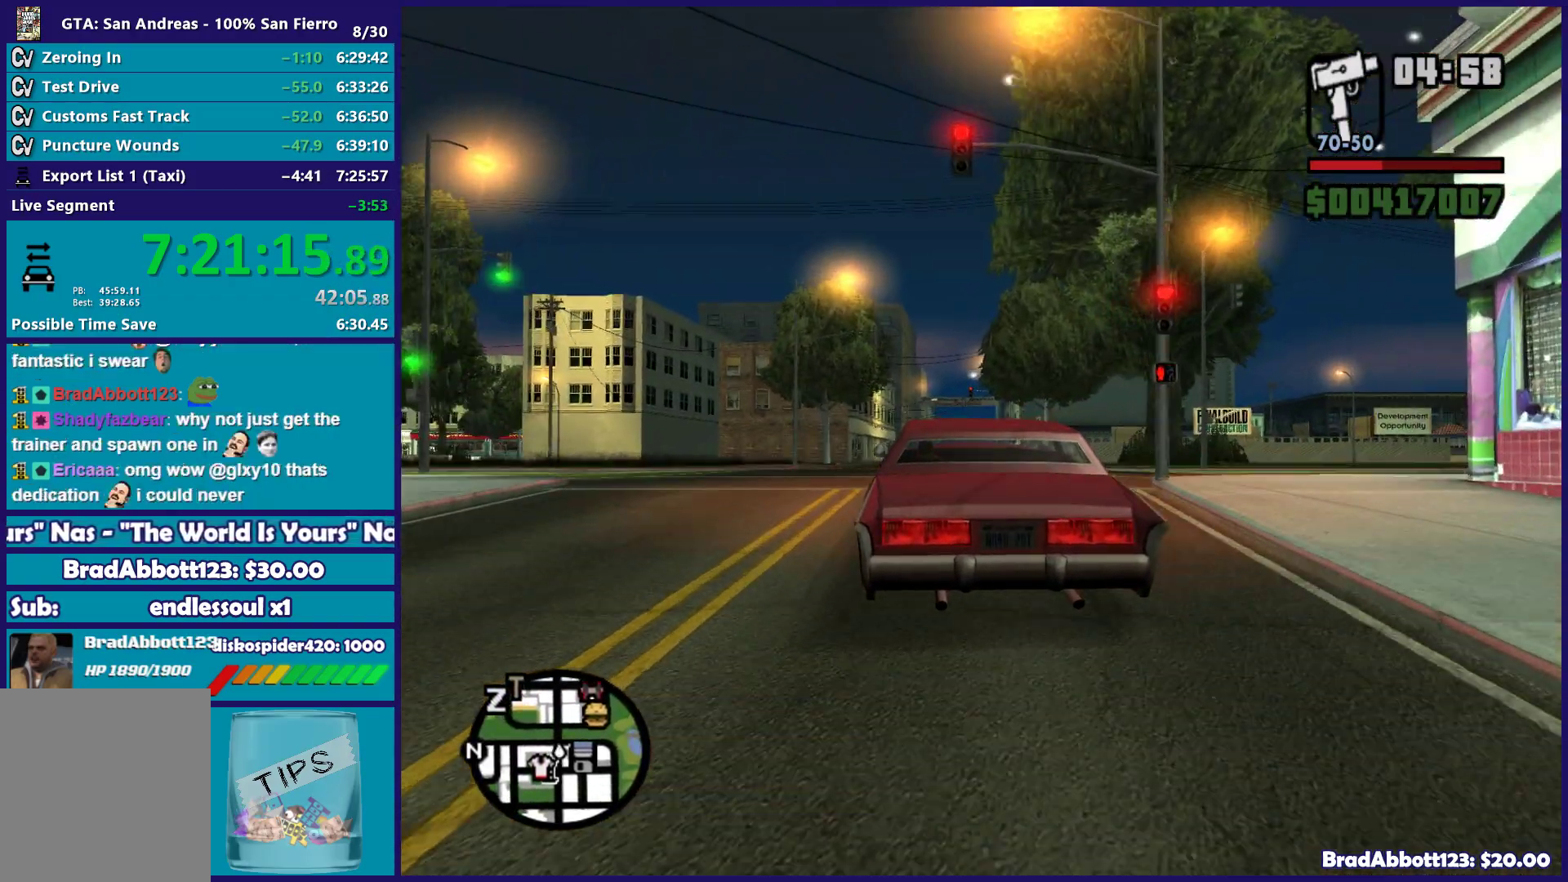
{"buttons": ["R2"], "left_stick": "center", "right_stick": "center", "button_events": []}
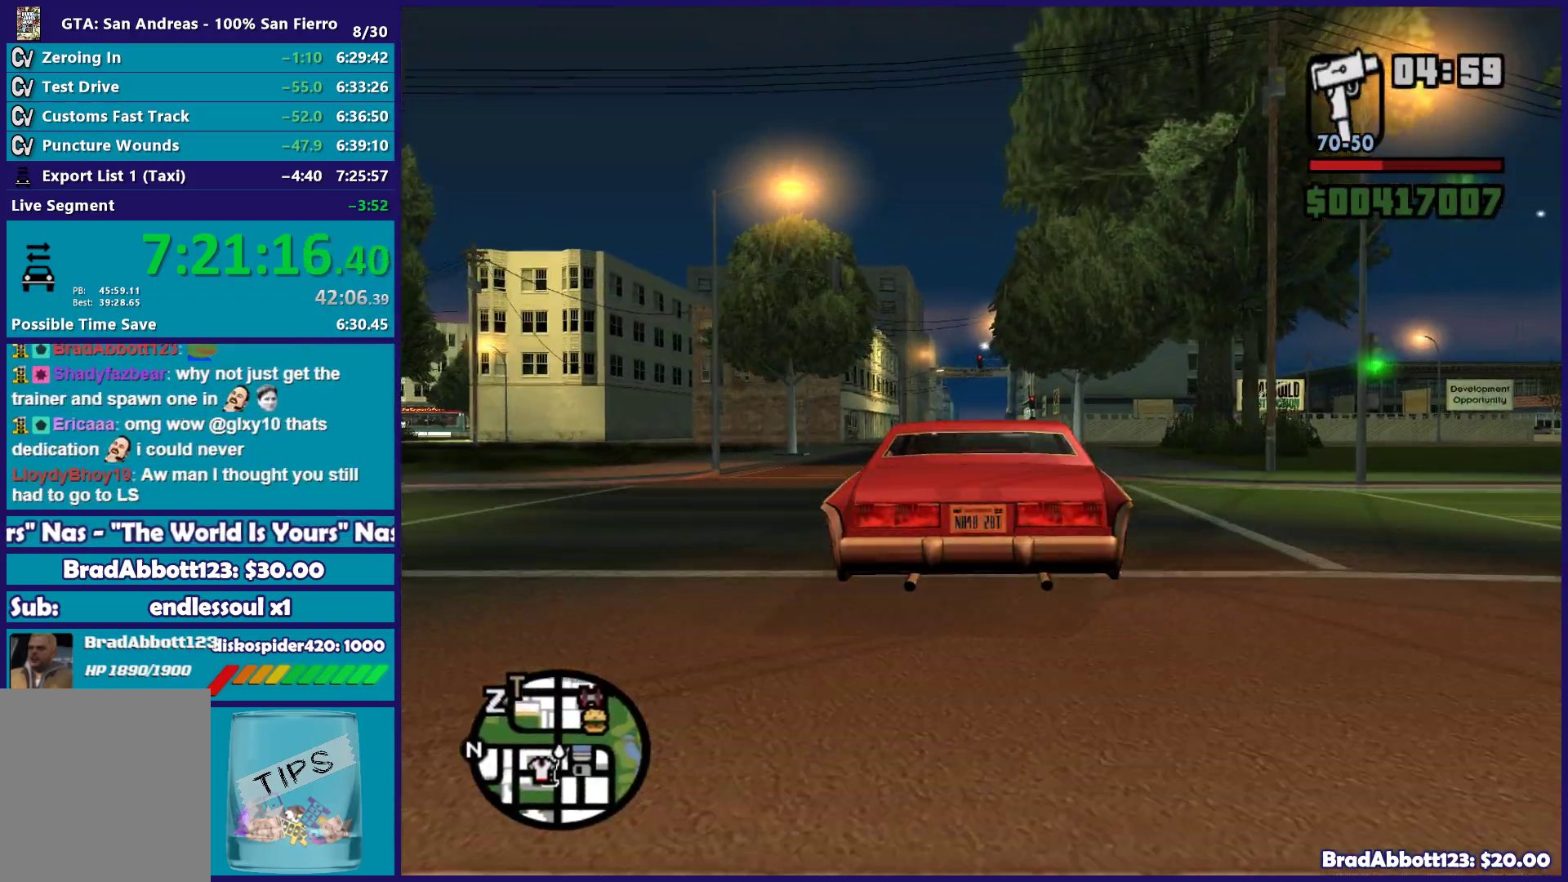
{"buttons": ["R2"], "left_stick": "center", "right_stick": "center", "button_events": []}
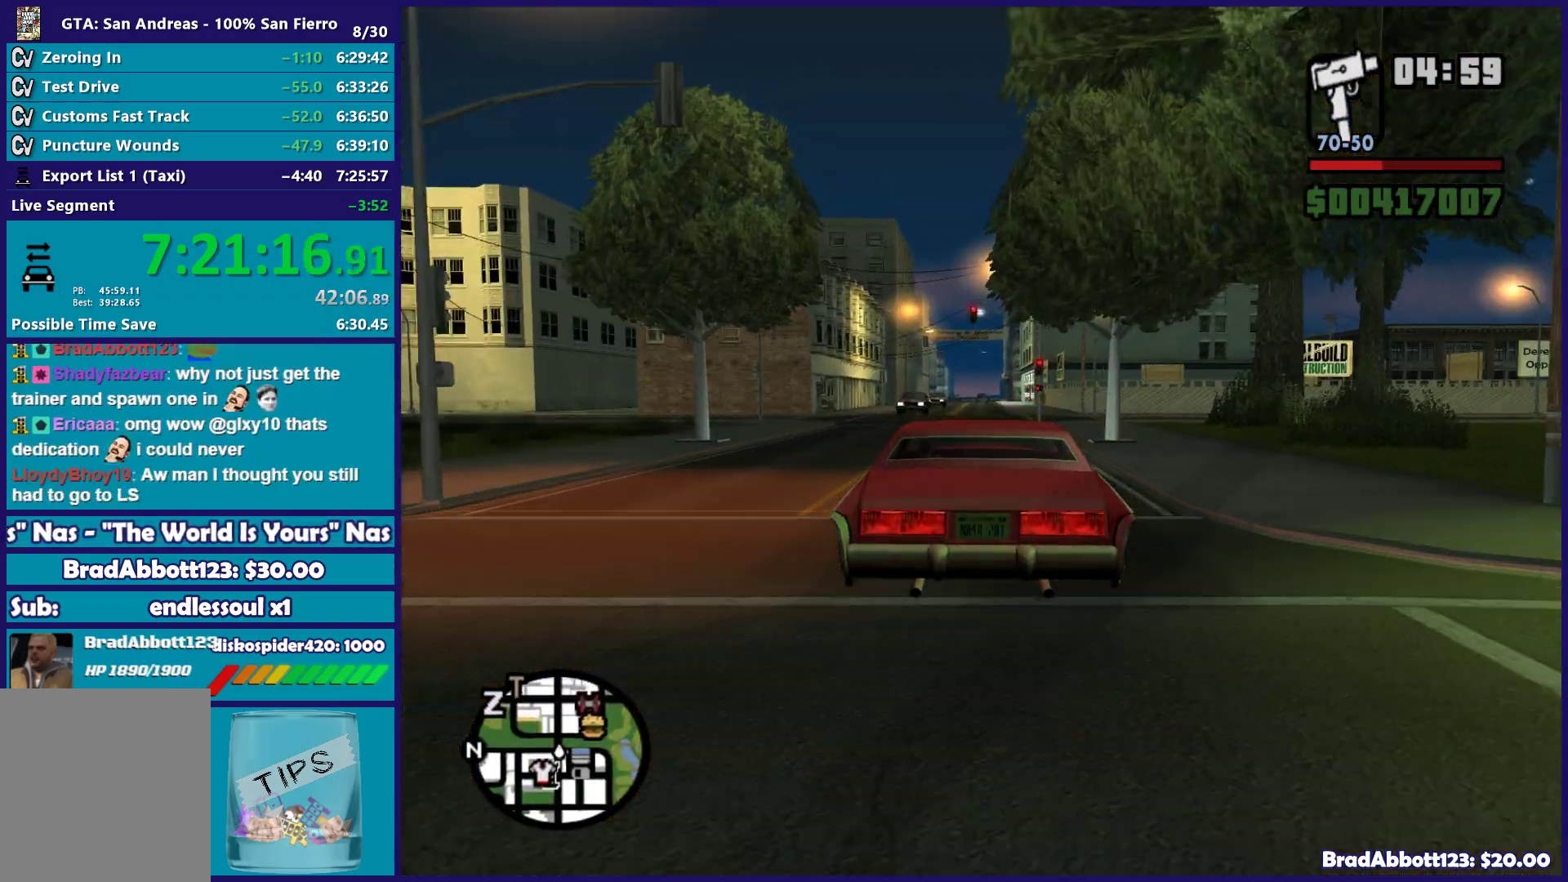
{"buttons": ["R2"], "left_stick": "center", "right_stick": "center", "button_events": []}
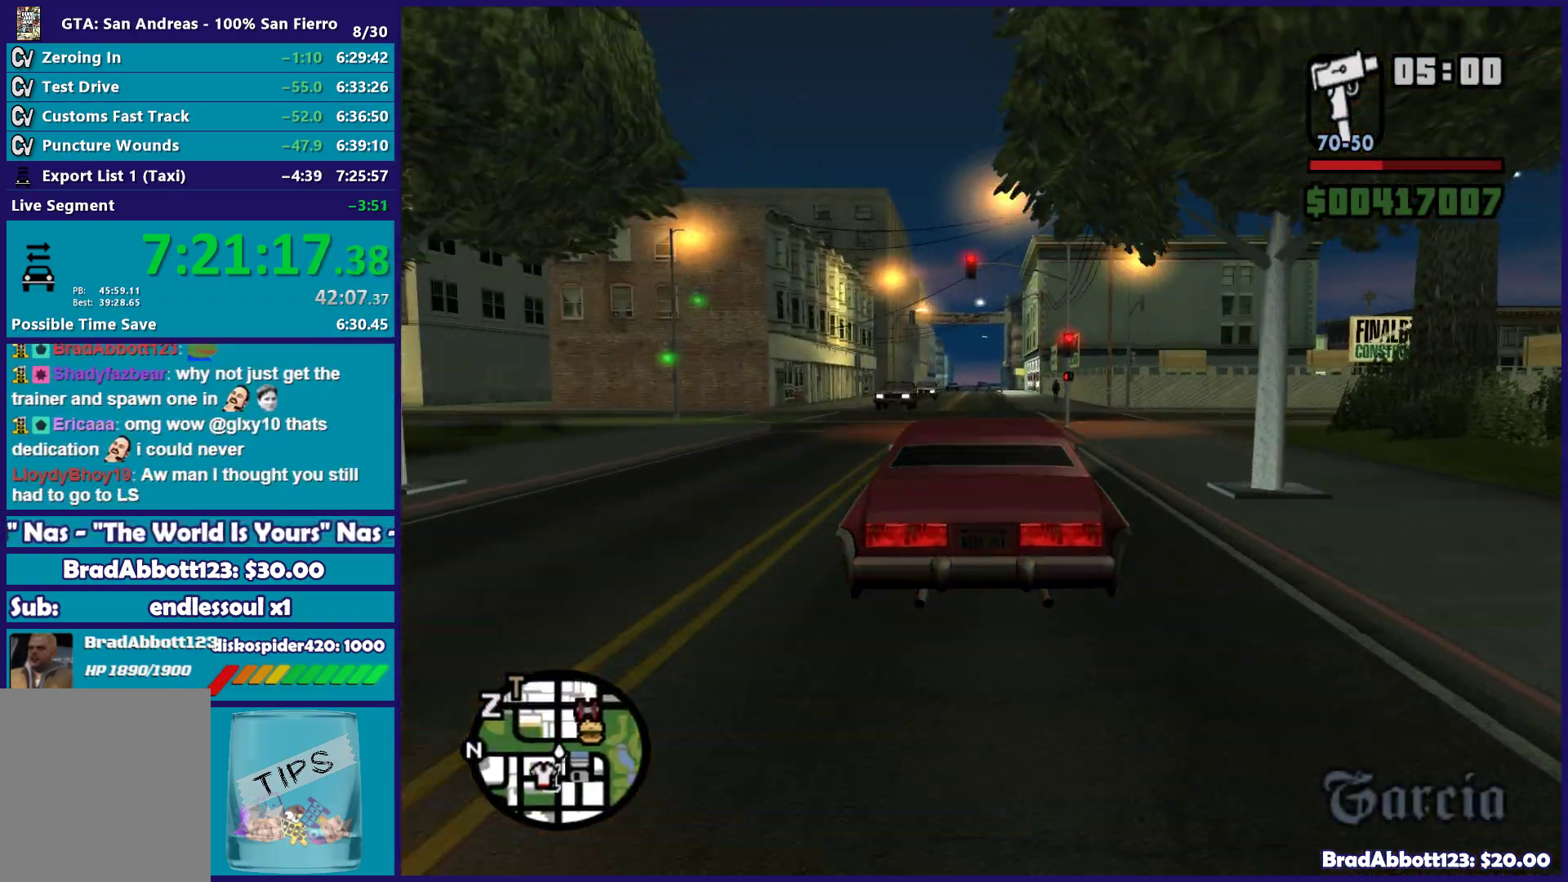
{"buttons": ["R2"], "left_stick": "center", "right_stick": "center", "button_events": []}
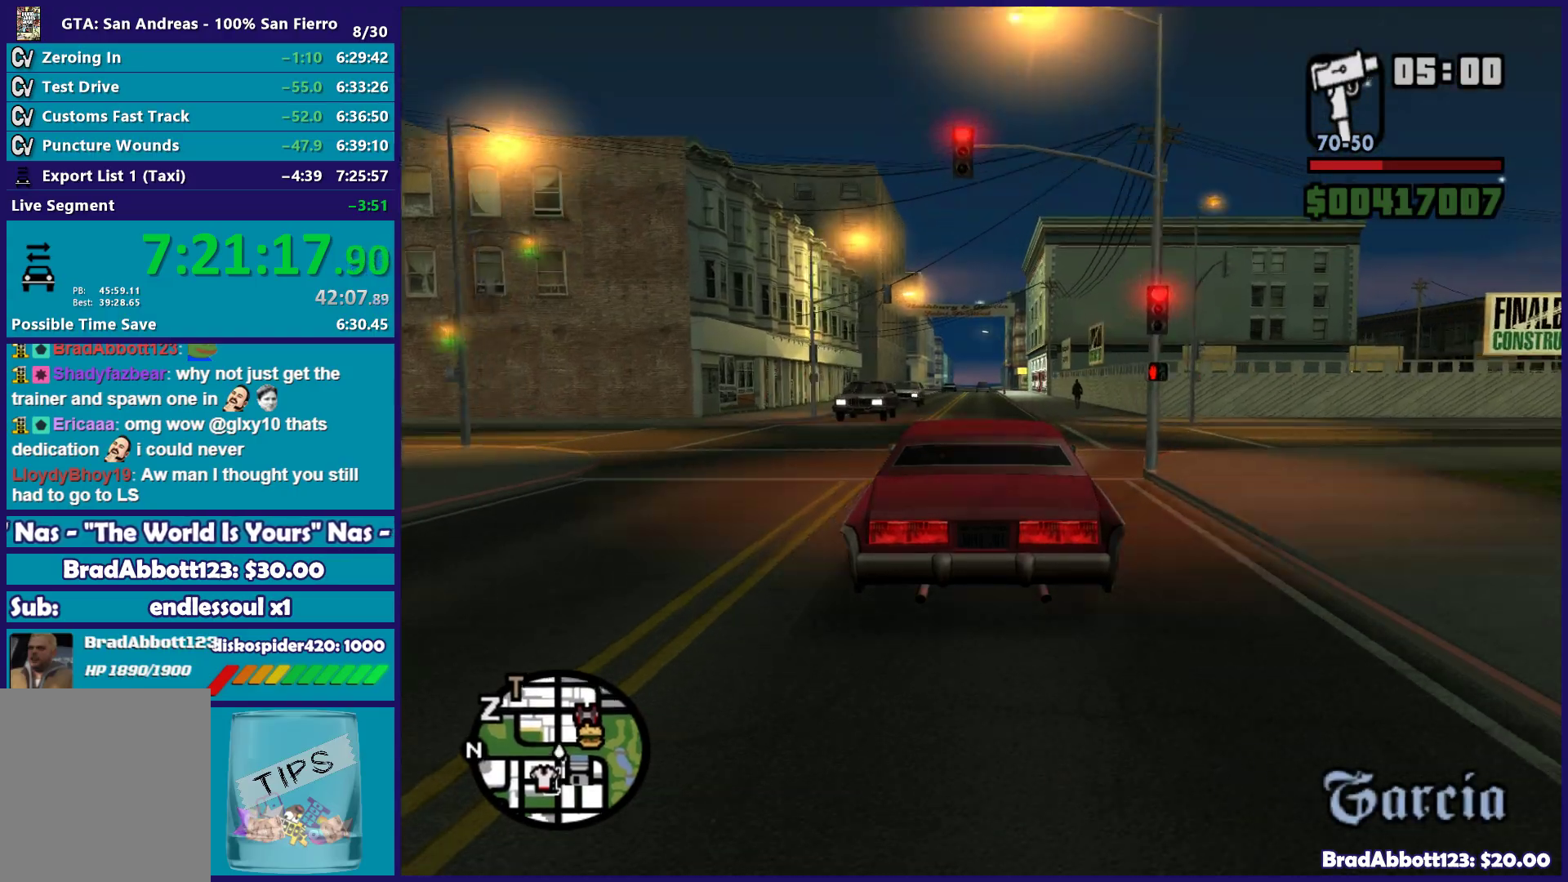
{"buttons": ["R2"], "left_stick": "center", "right_stick": "center", "button_events": []}
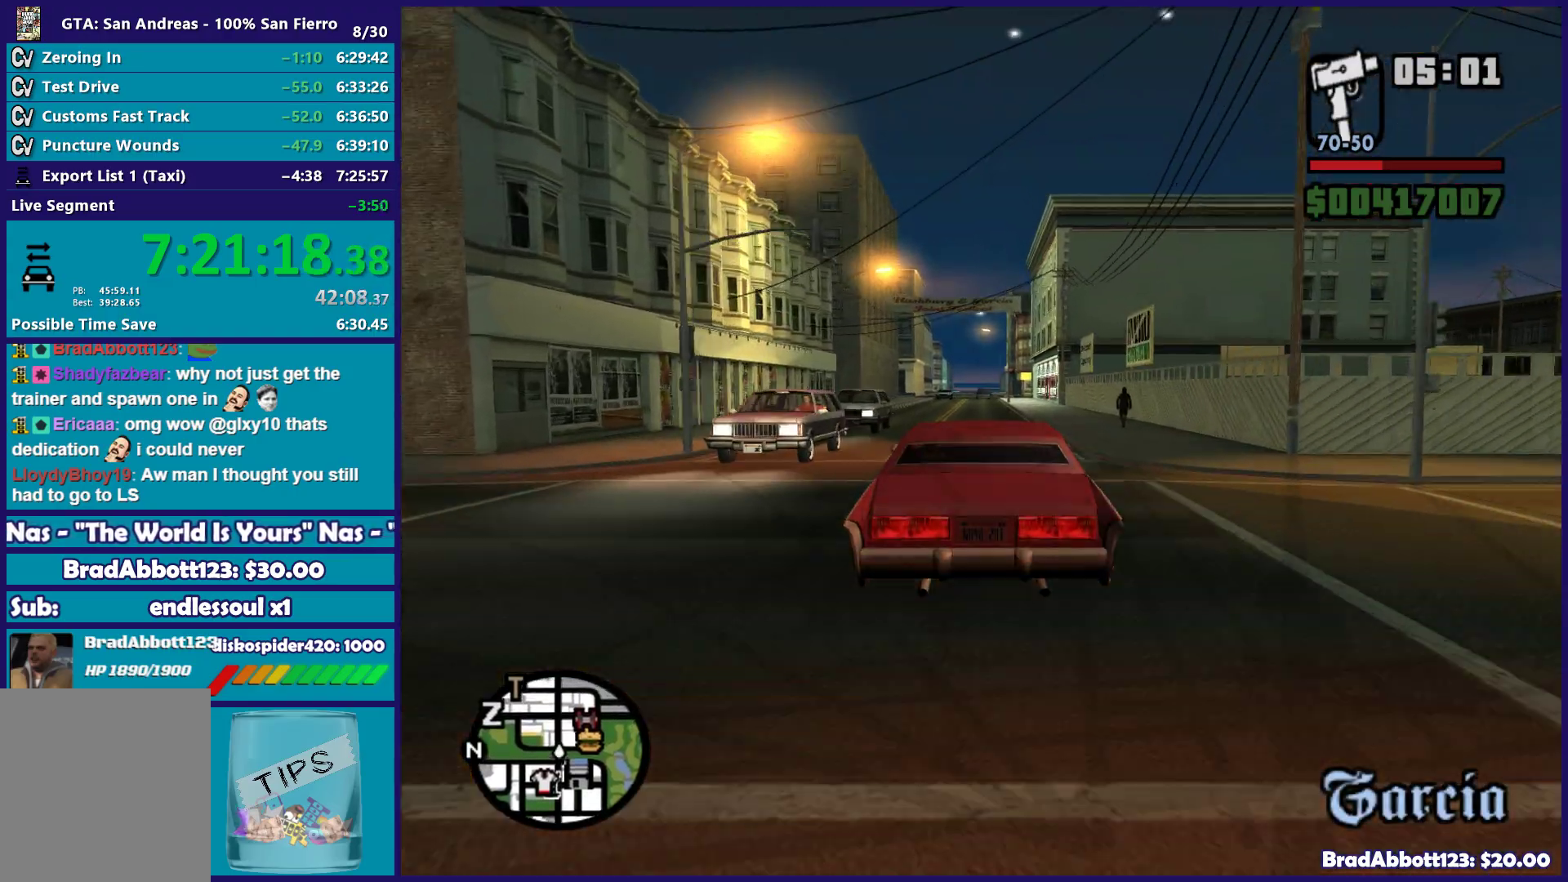
{"buttons": ["R2"], "left_stick": "center", "right_stick": "down", "button_events": []}
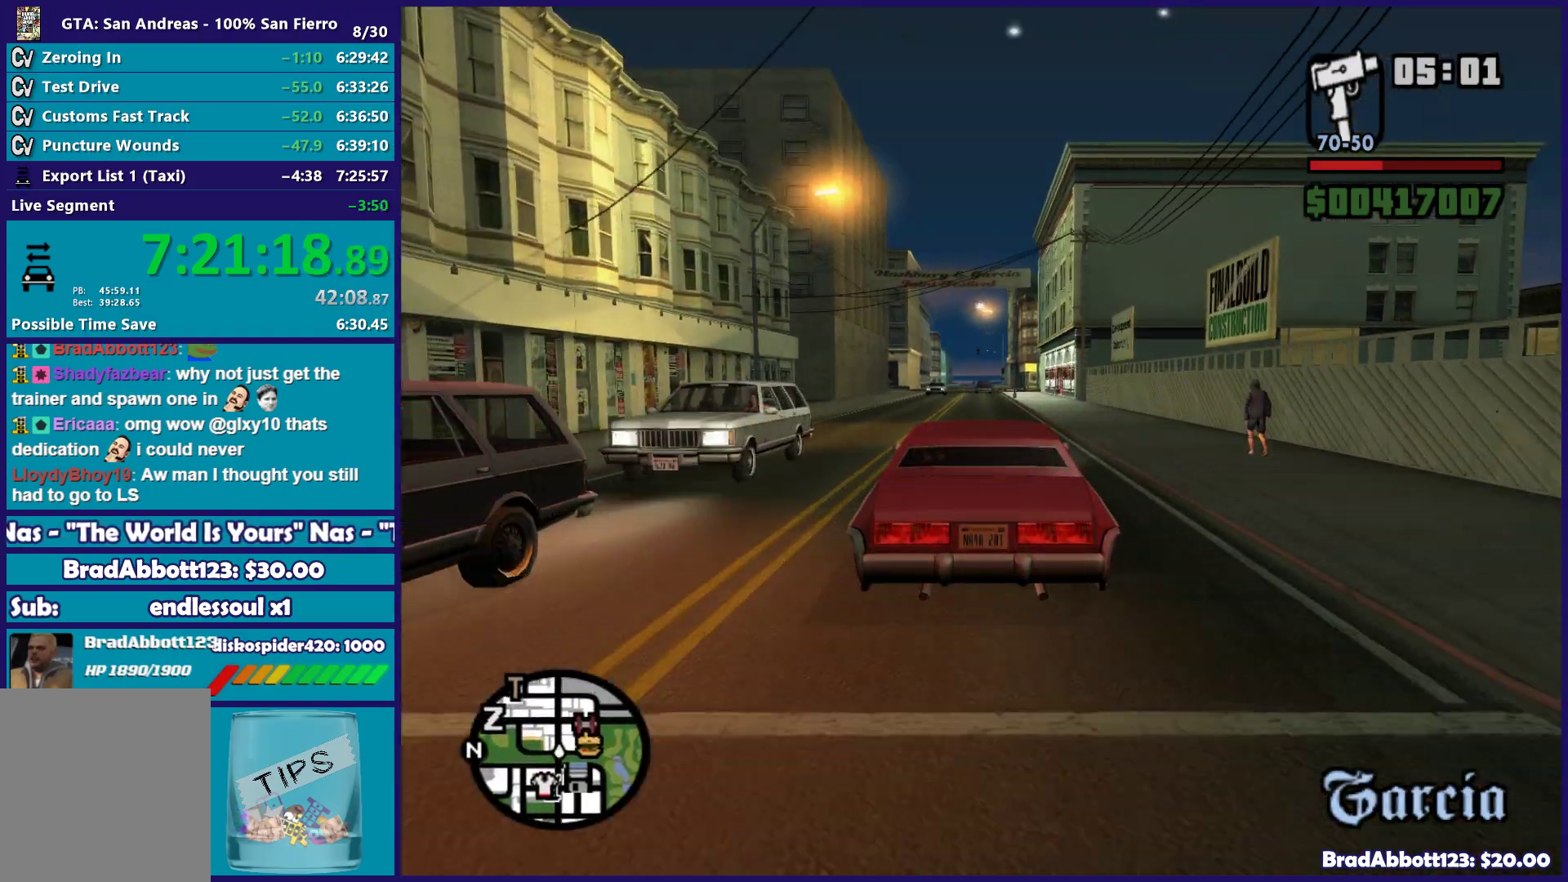
{"buttons": ["R2"], "left_stick": "center", "right_stick": "center", "button_events": []}
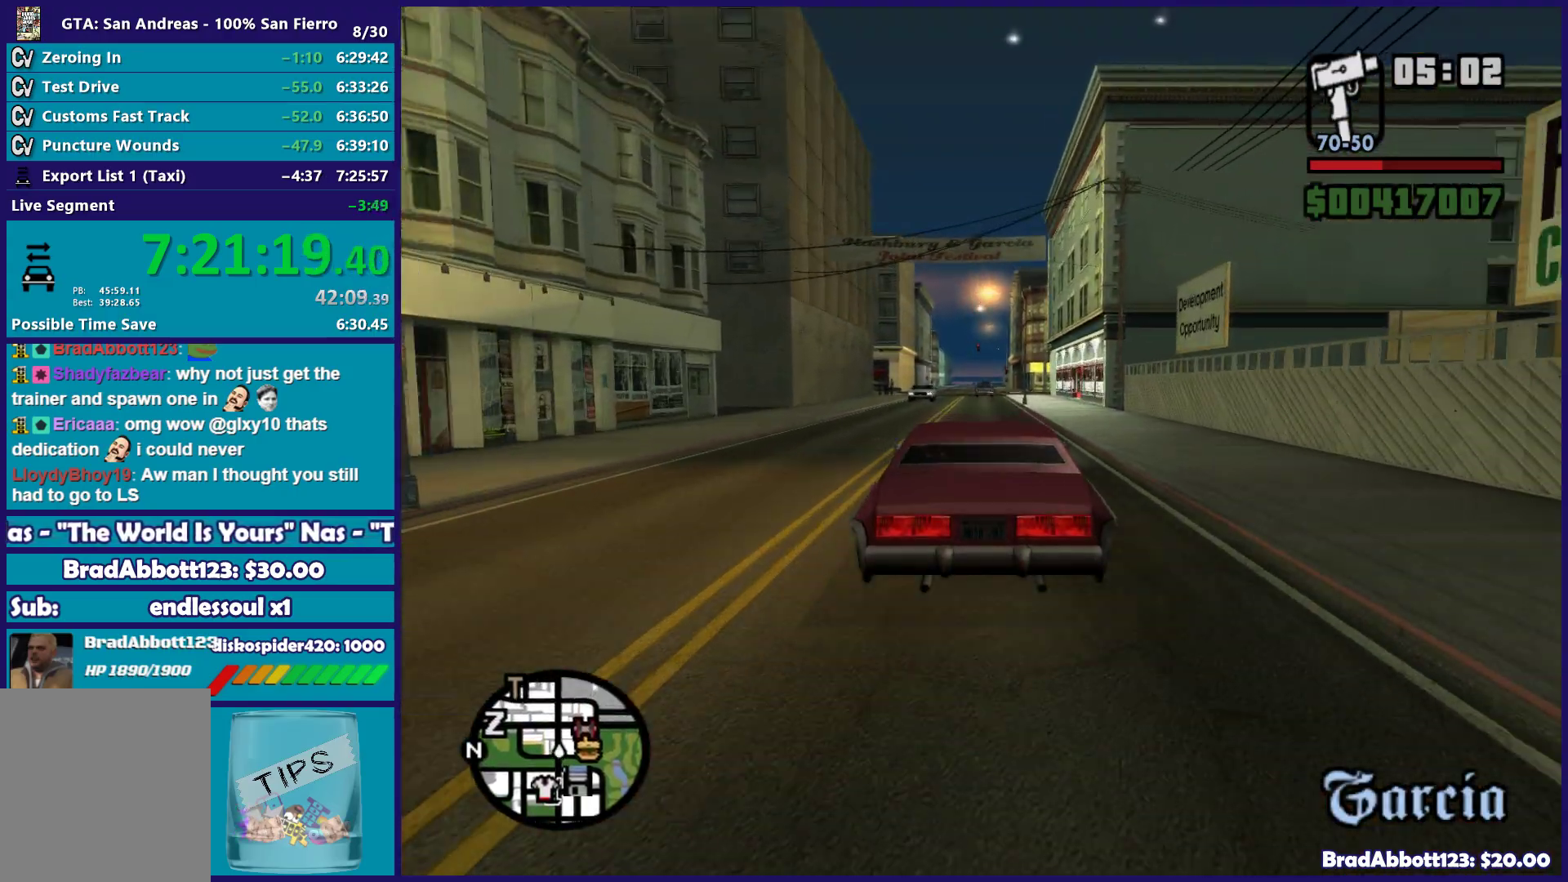
{"buttons": ["R2"], "left_stick": "center", "right_stick": "center", "button_events": []}
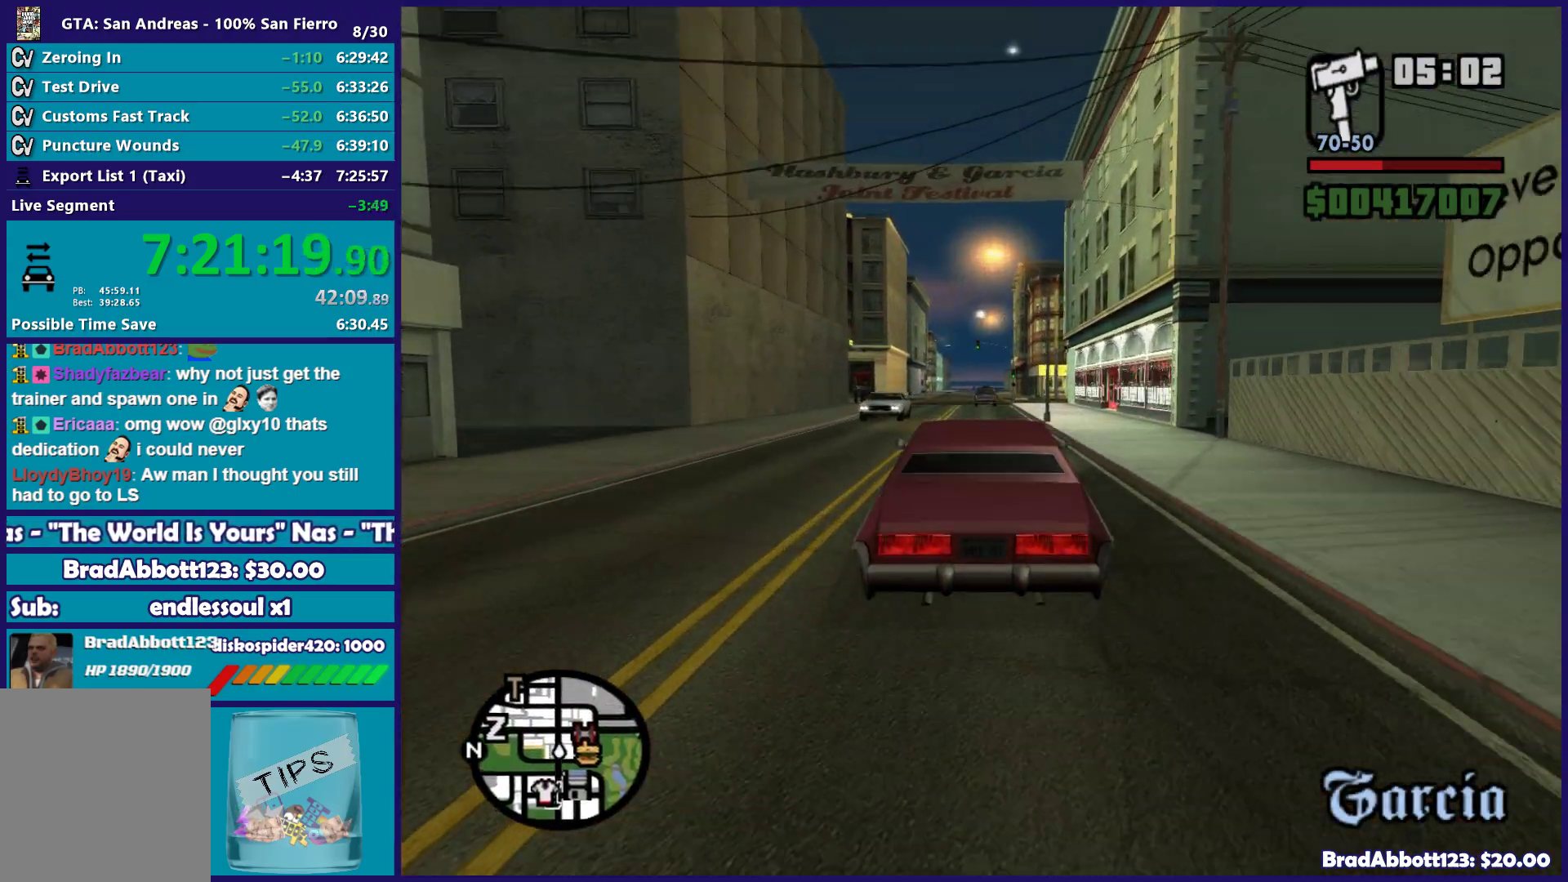
{"buttons": ["R2"], "left_stick": "center", "right_stick": "down", "button_events": []}
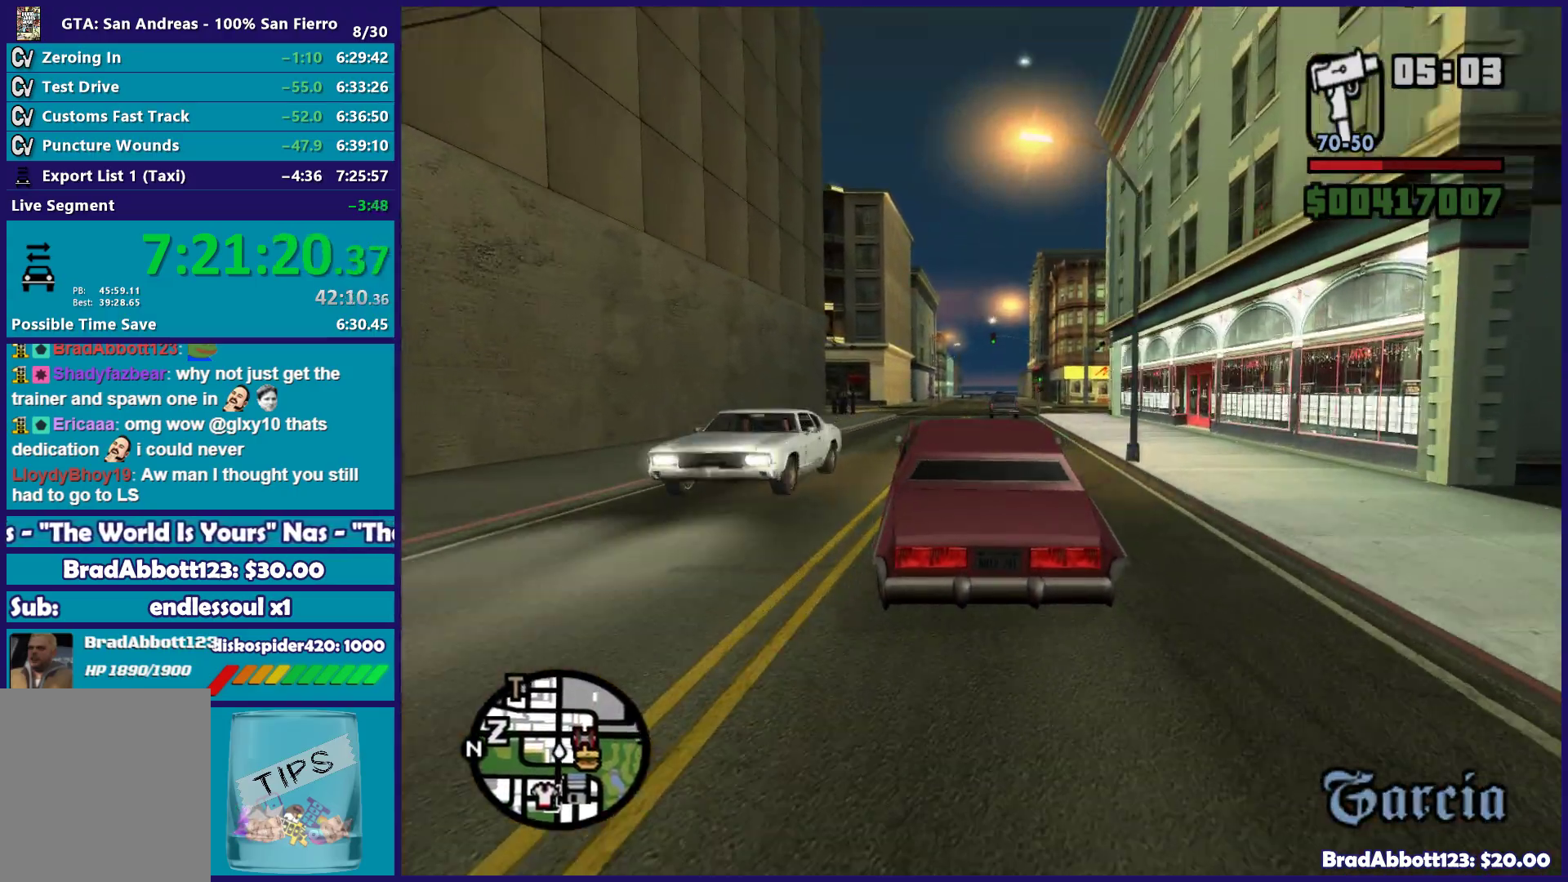
{"buttons": ["R2"], "left_stick": "center", "right_stick": "down", "button_events": []}
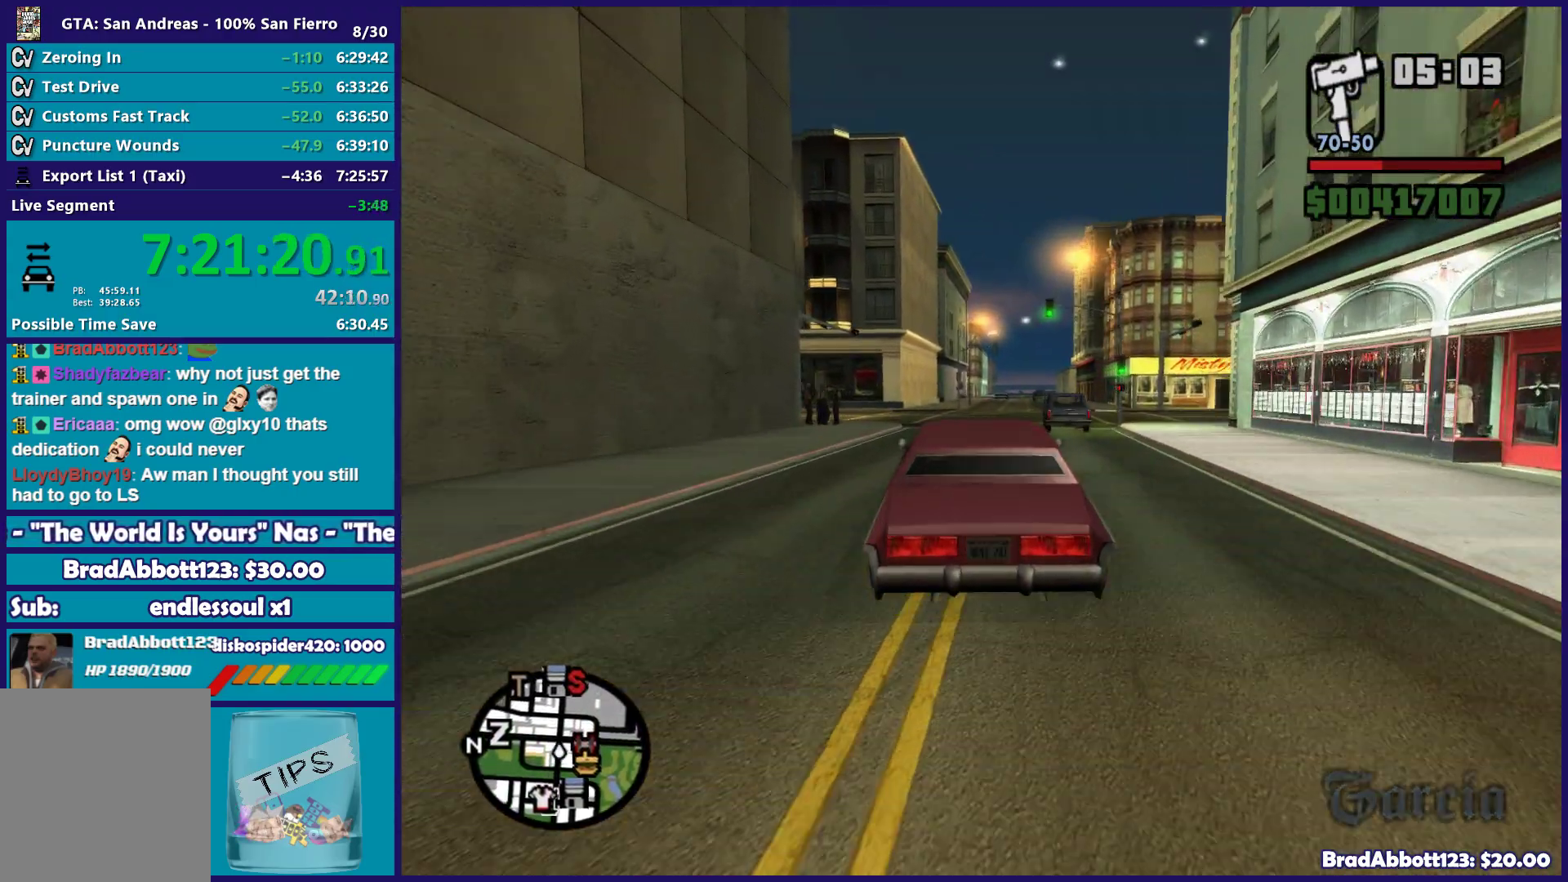
{"buttons": ["R2"], "left_stick": "center", "right_stick": "center", "button_events": []}
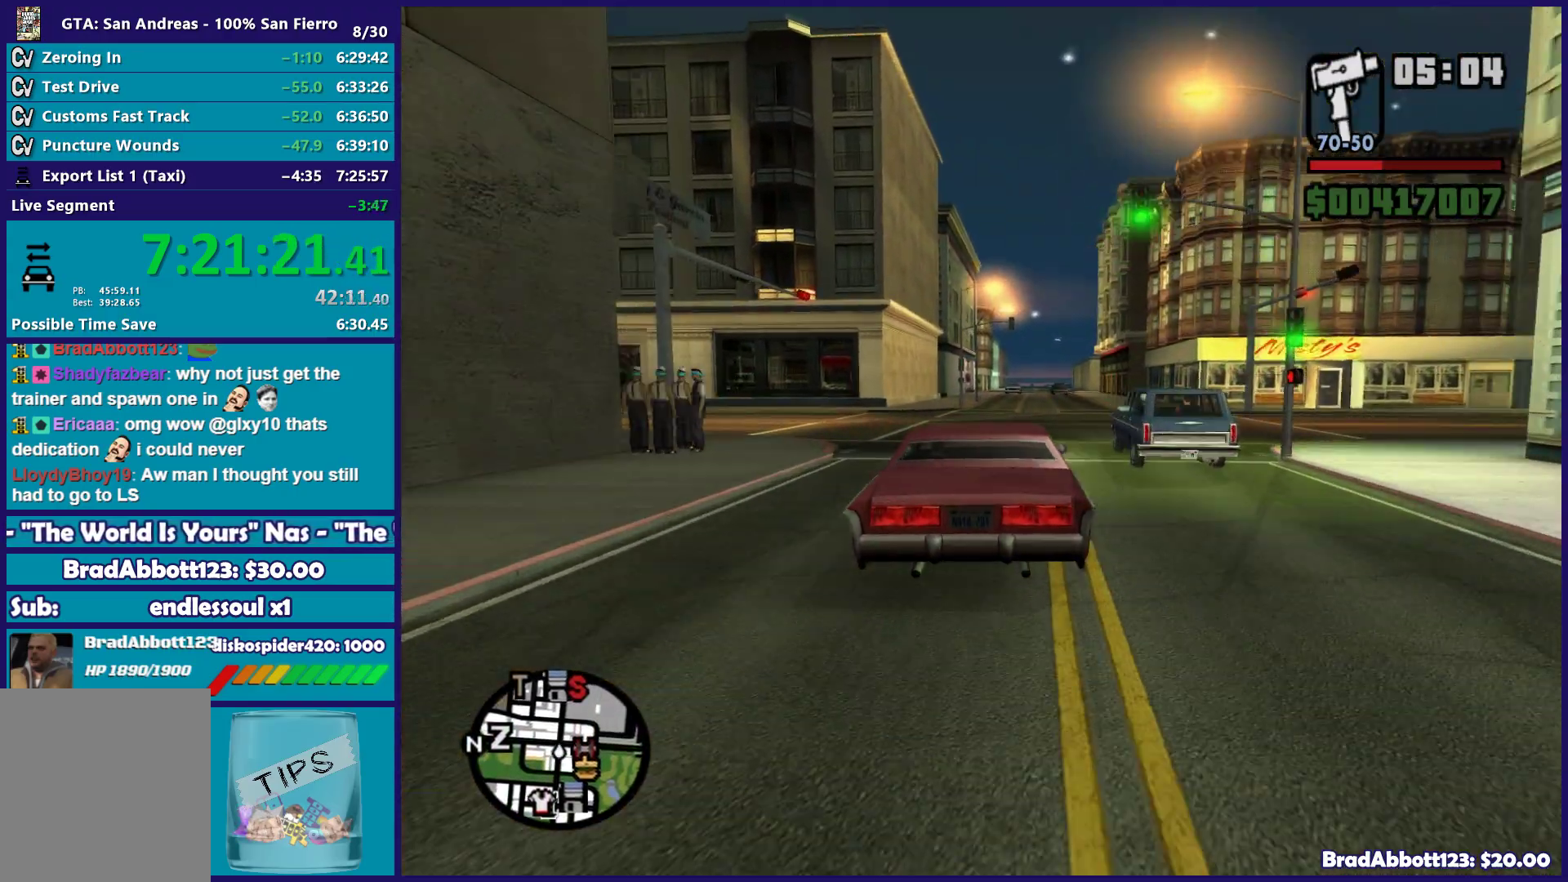
{"buttons": ["R2"], "left_stick": "center", "right_stick": "center", "button_events": []}
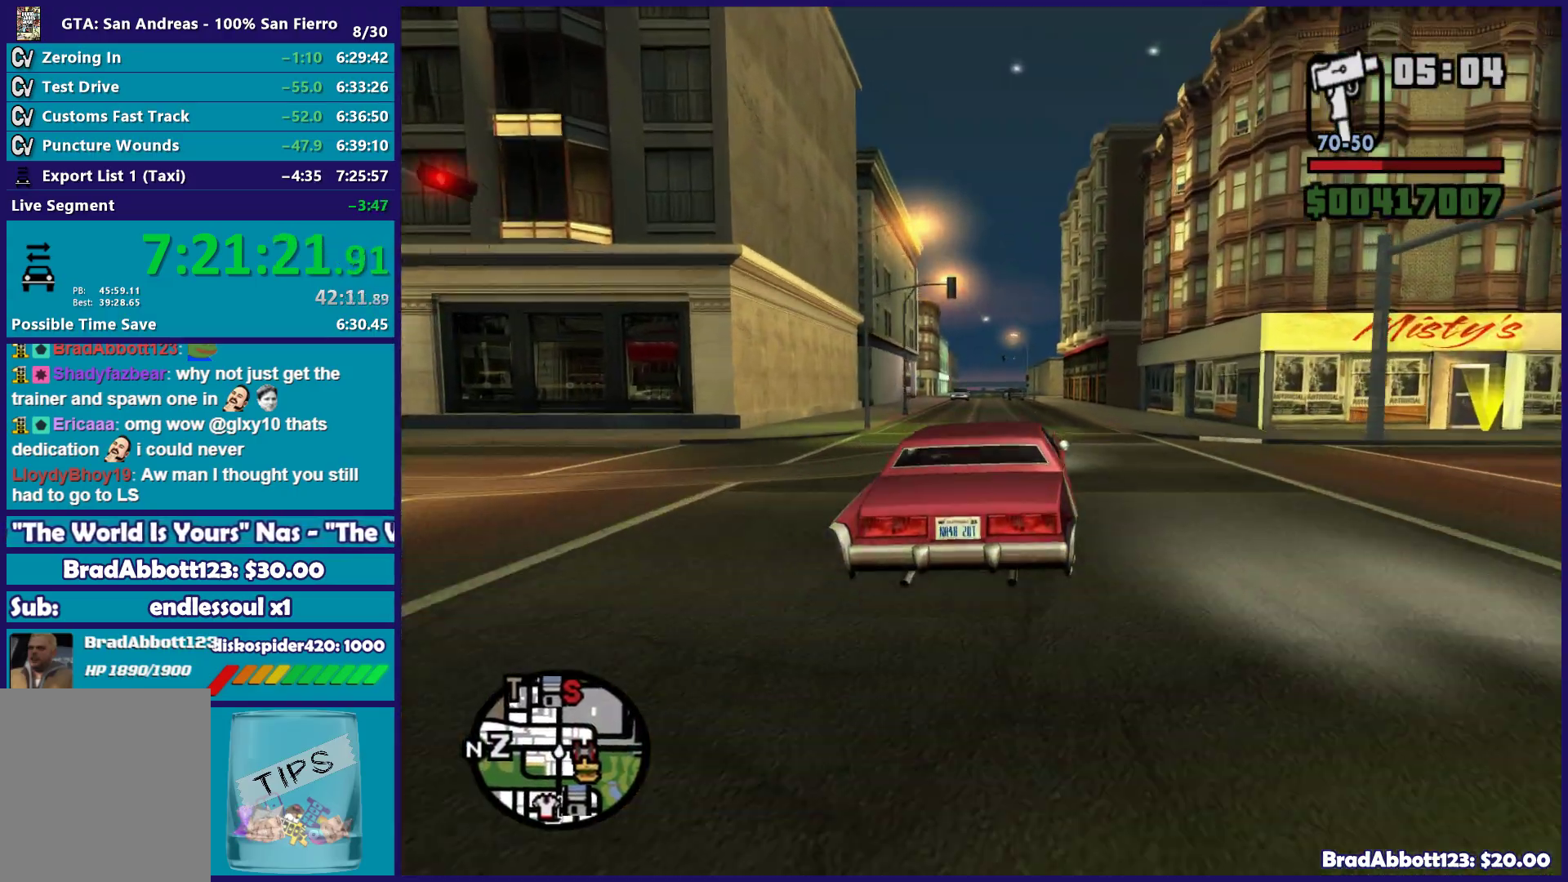
{"buttons": ["R2"], "left_stick": "center", "right_stick": "down", "button_events": []}
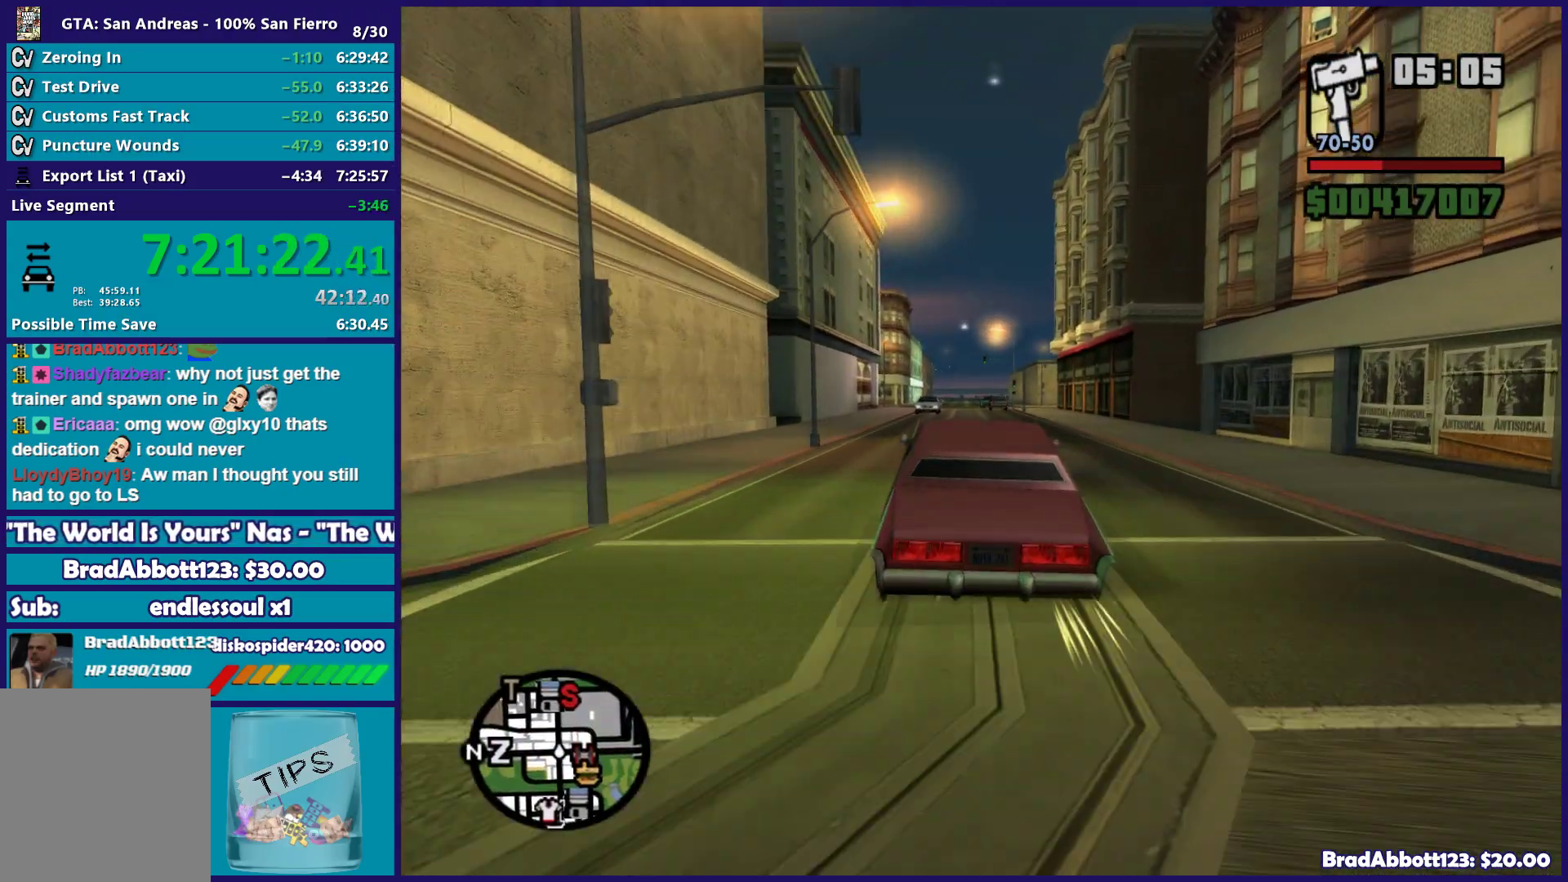
{"buttons": ["R2"], "left_stick": "center", "right_stick": "down", "button_events": []}
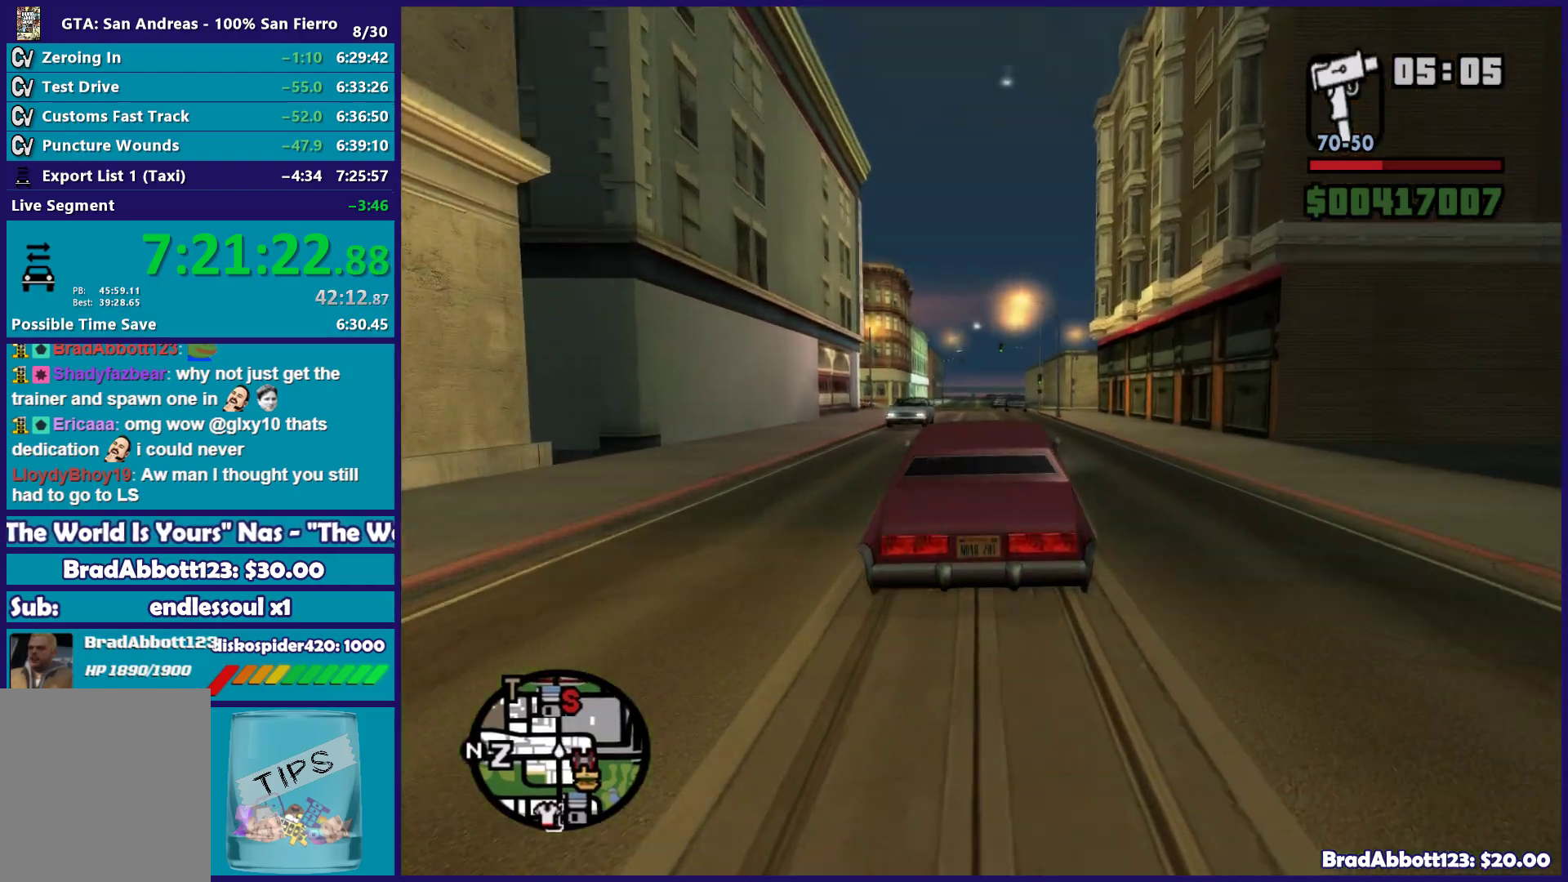
{"buttons": ["R2"], "left_stick": "center", "right_stick": "center", "button_events": []}
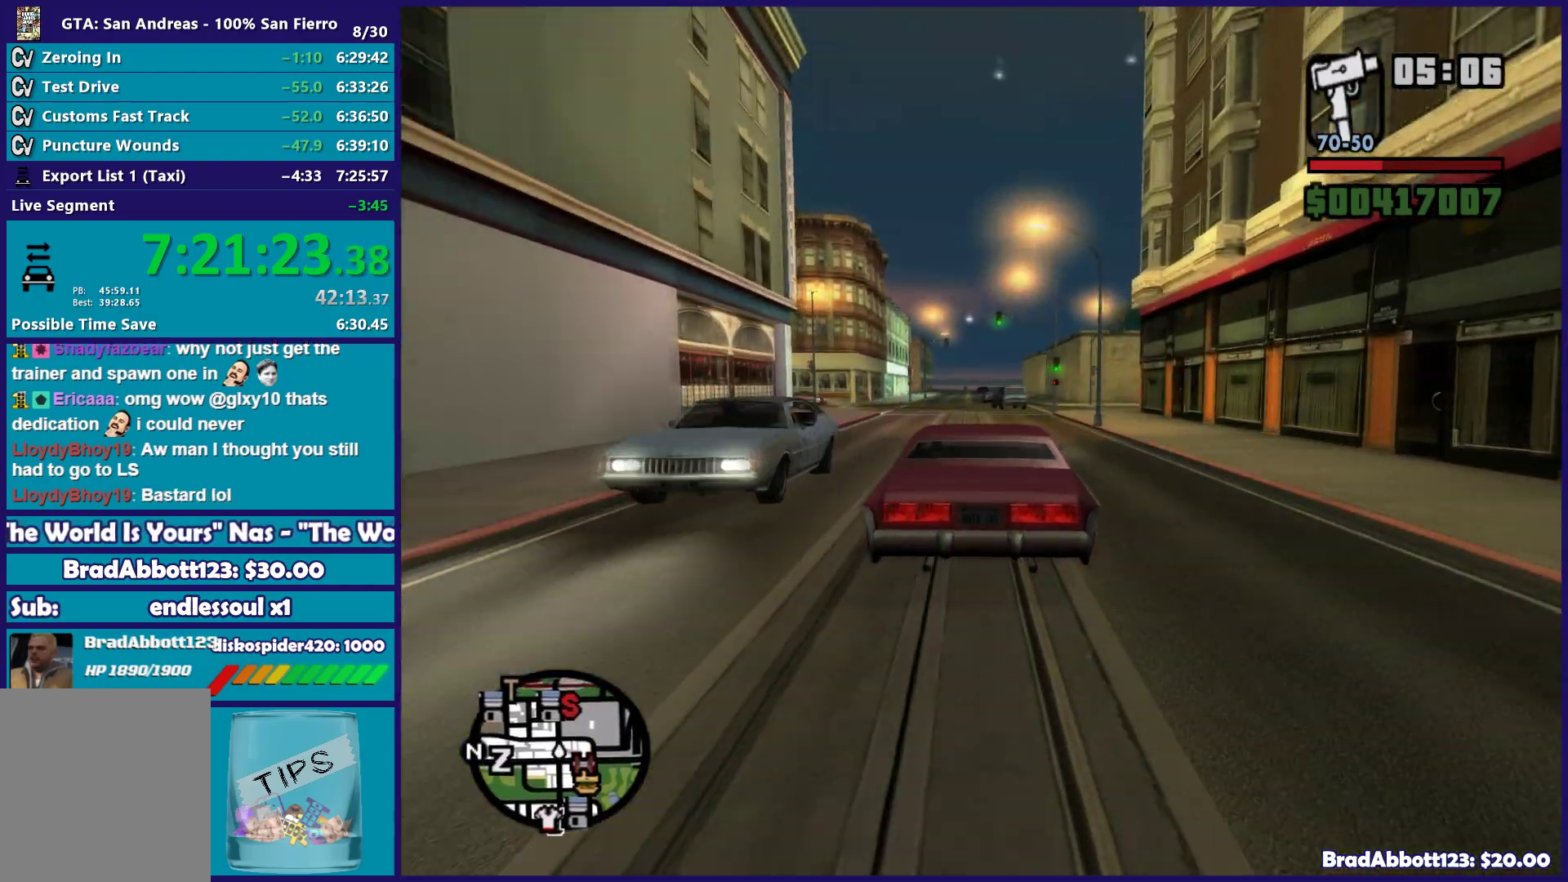
{"buttons": [], "left_stick": "right", "right_stick": "center", "button_events": [[500, "R2", "up"]]}
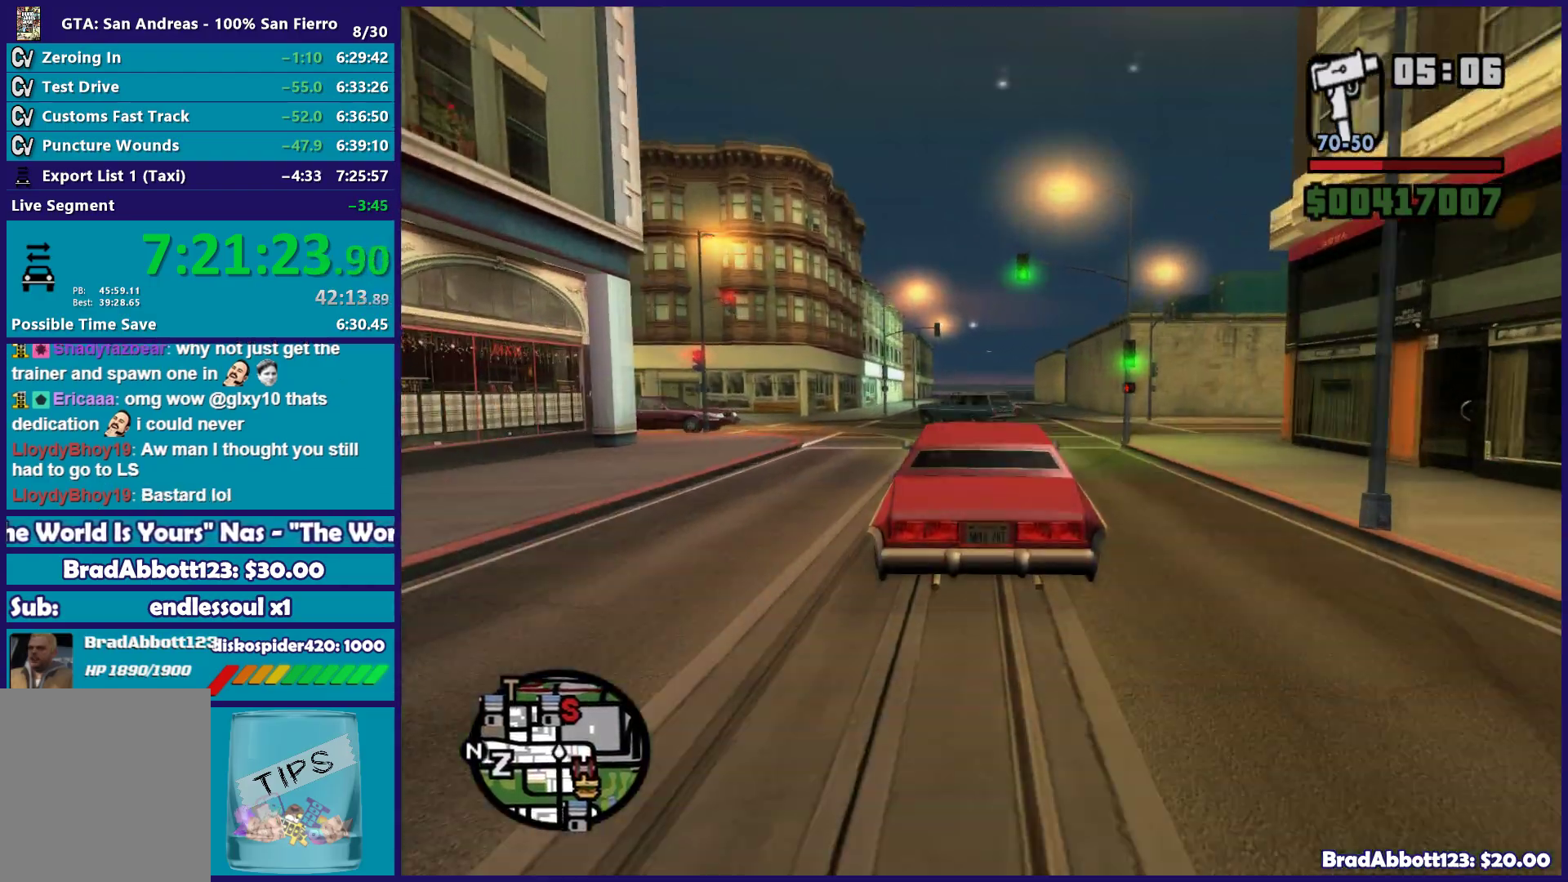
{"buttons": [], "left_stick": "left", "right_stick": "center", "button_events": []}
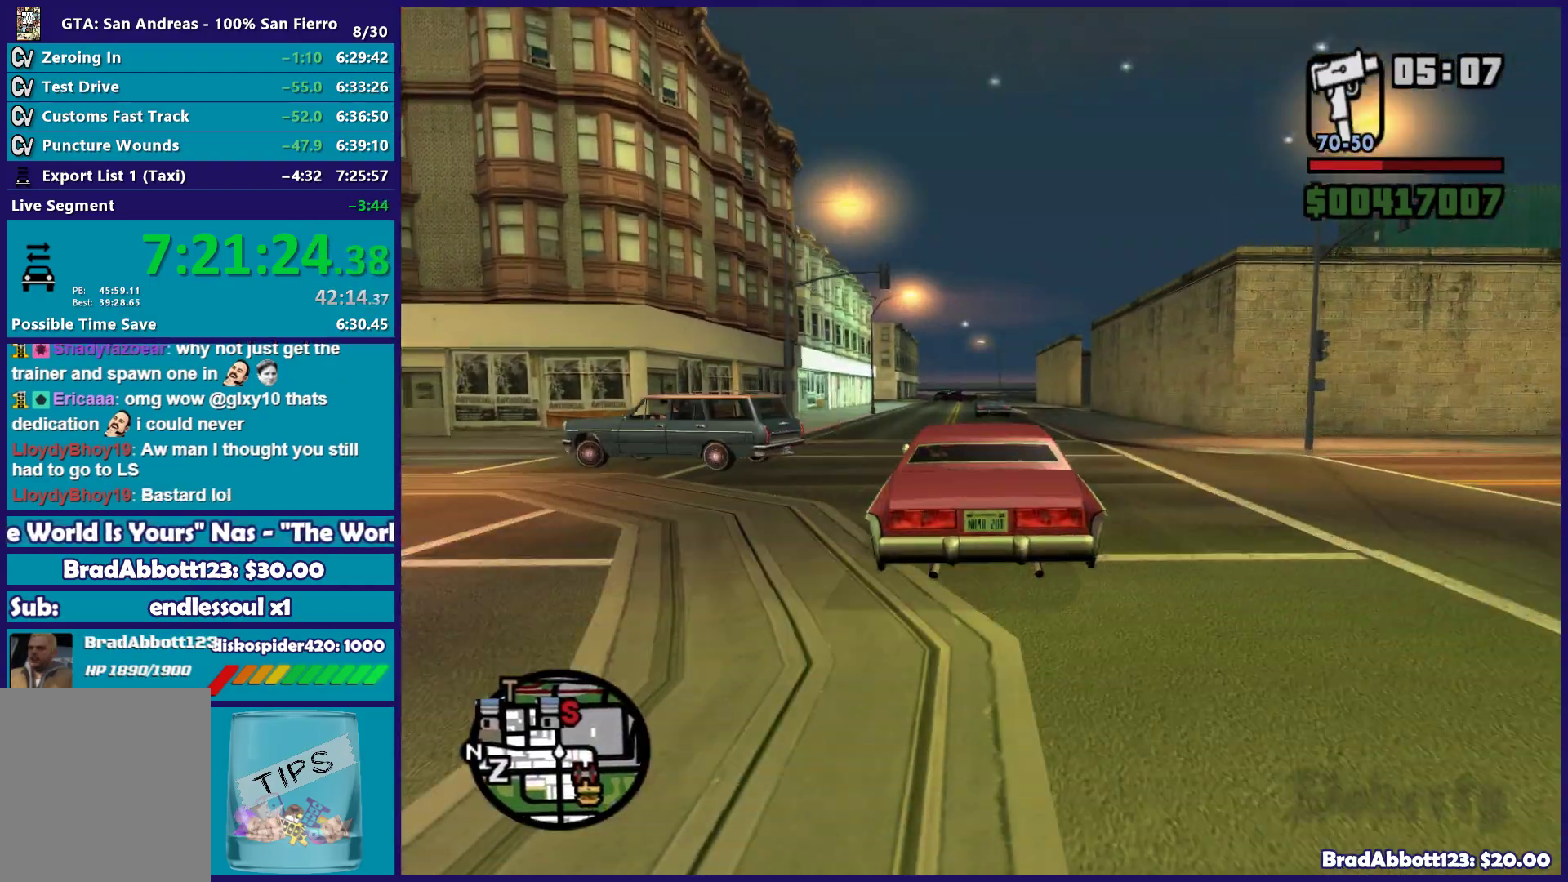
{"buttons": ["R2"], "left_stick": "left", "right_stick": "center", "button_events": [[50, "R2", "down"]]}
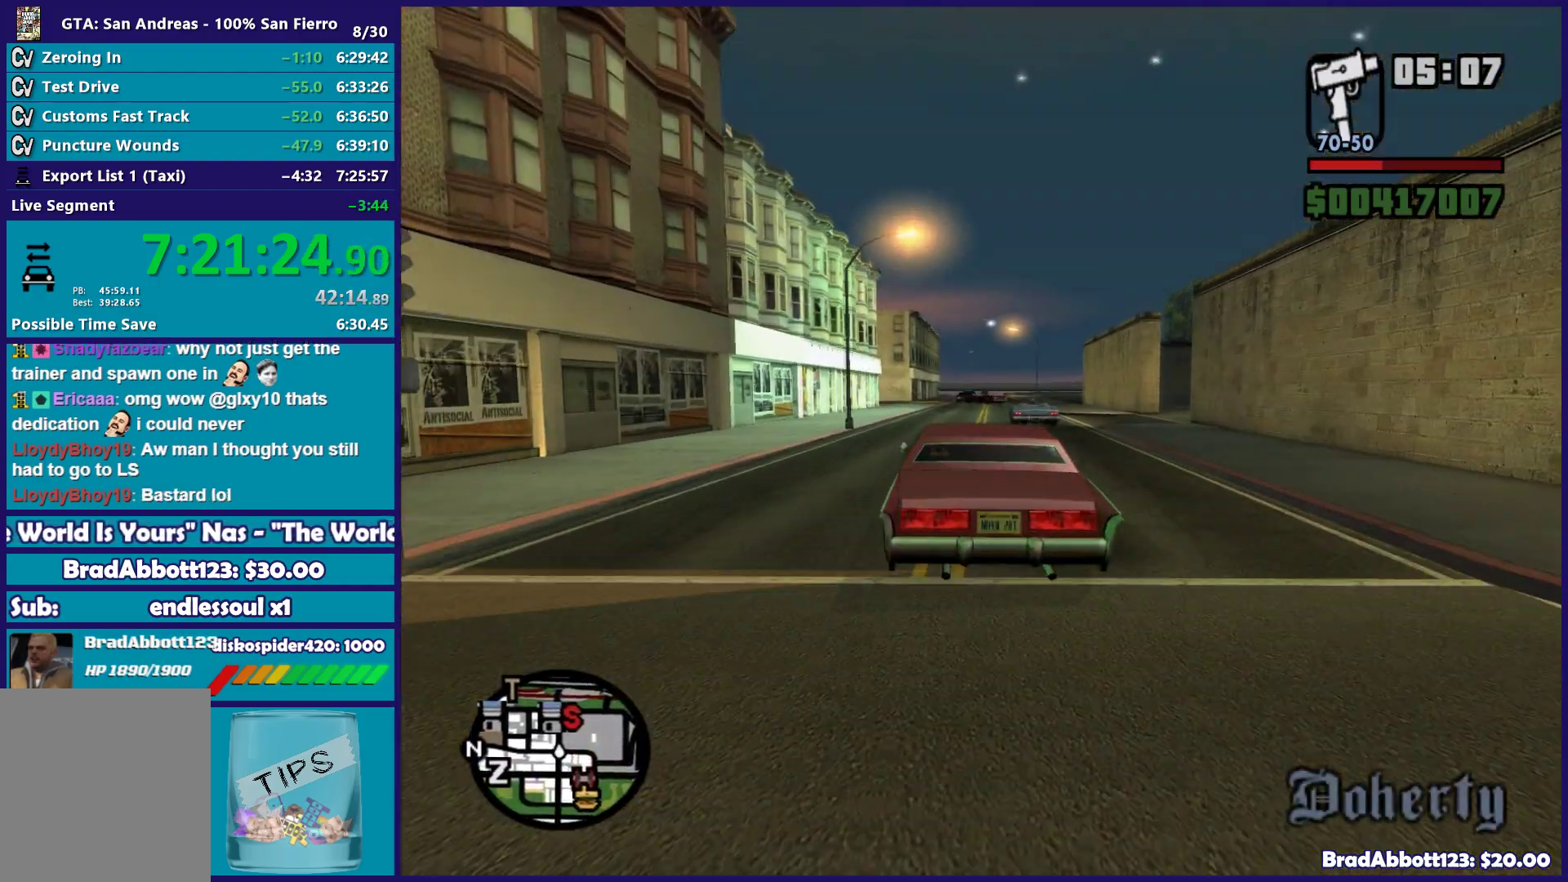
{"buttons": ["R2"], "left_stick": "right", "right_stick": "center", "button_events": []}
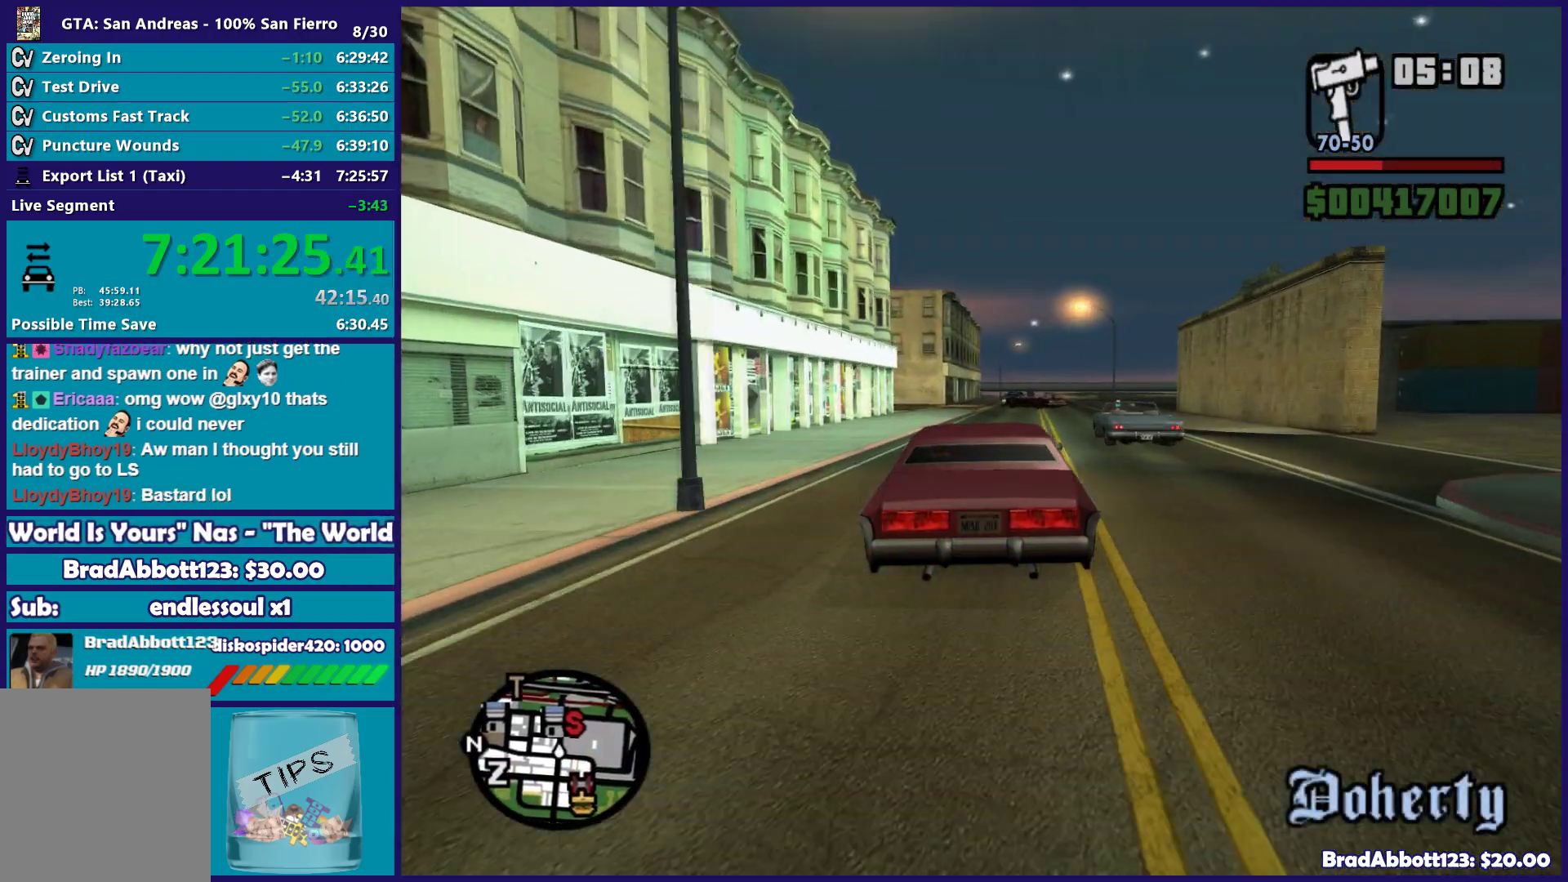
{"buttons": [], "left_stick": "center", "right_stick": "center", "button_events": [[67, "R2", "up"]]}
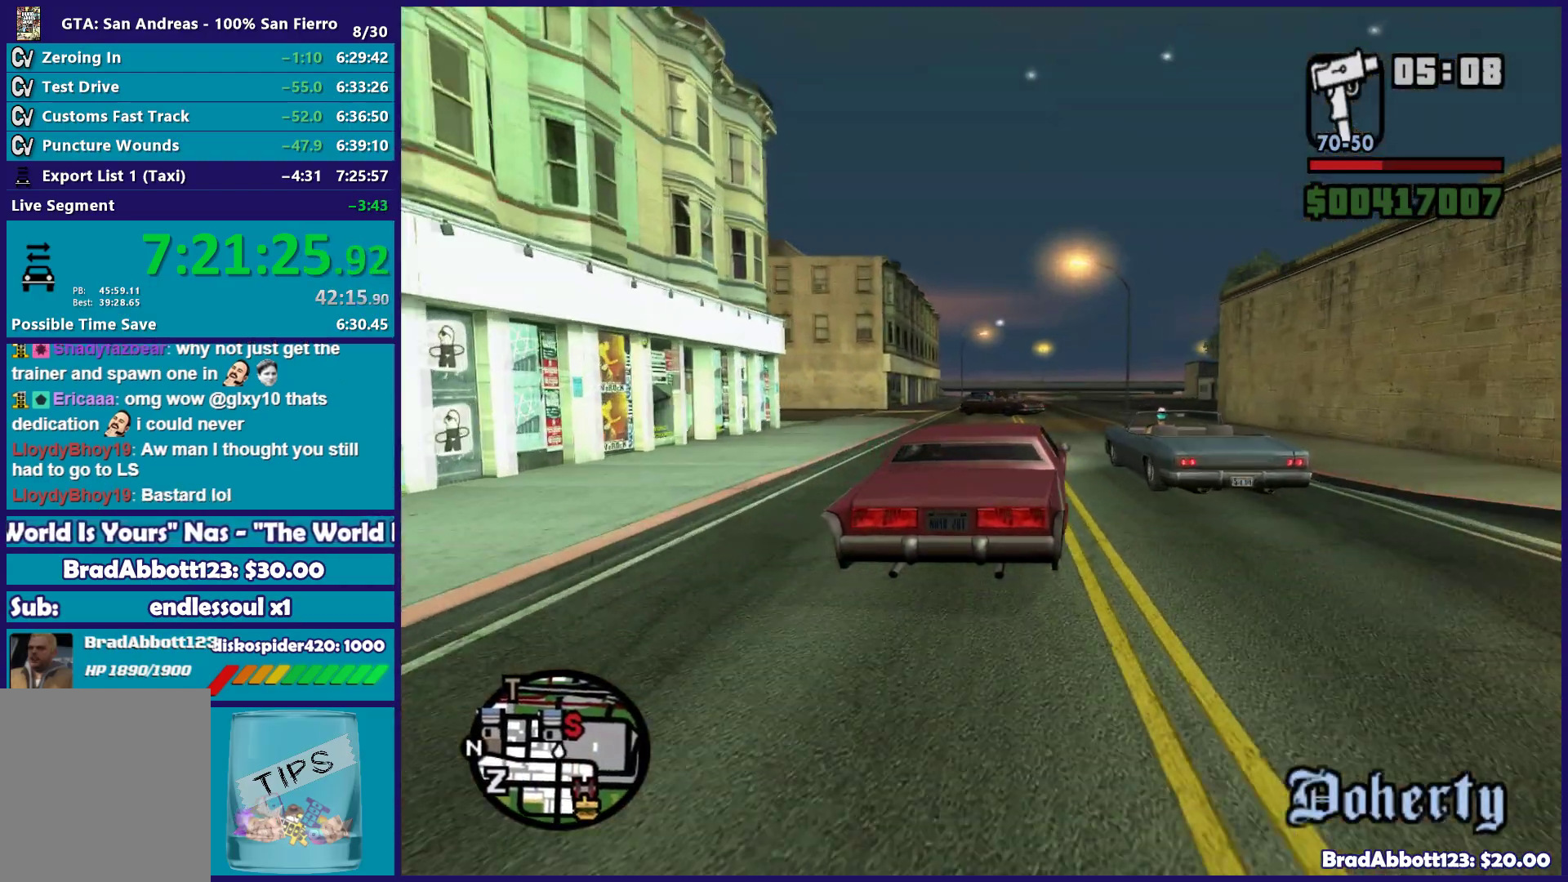
{"buttons": [], "left_stick": "right", "right_stick": "center", "button_events": [[33, "R2", "down"], [417, "R2", "up"]]}
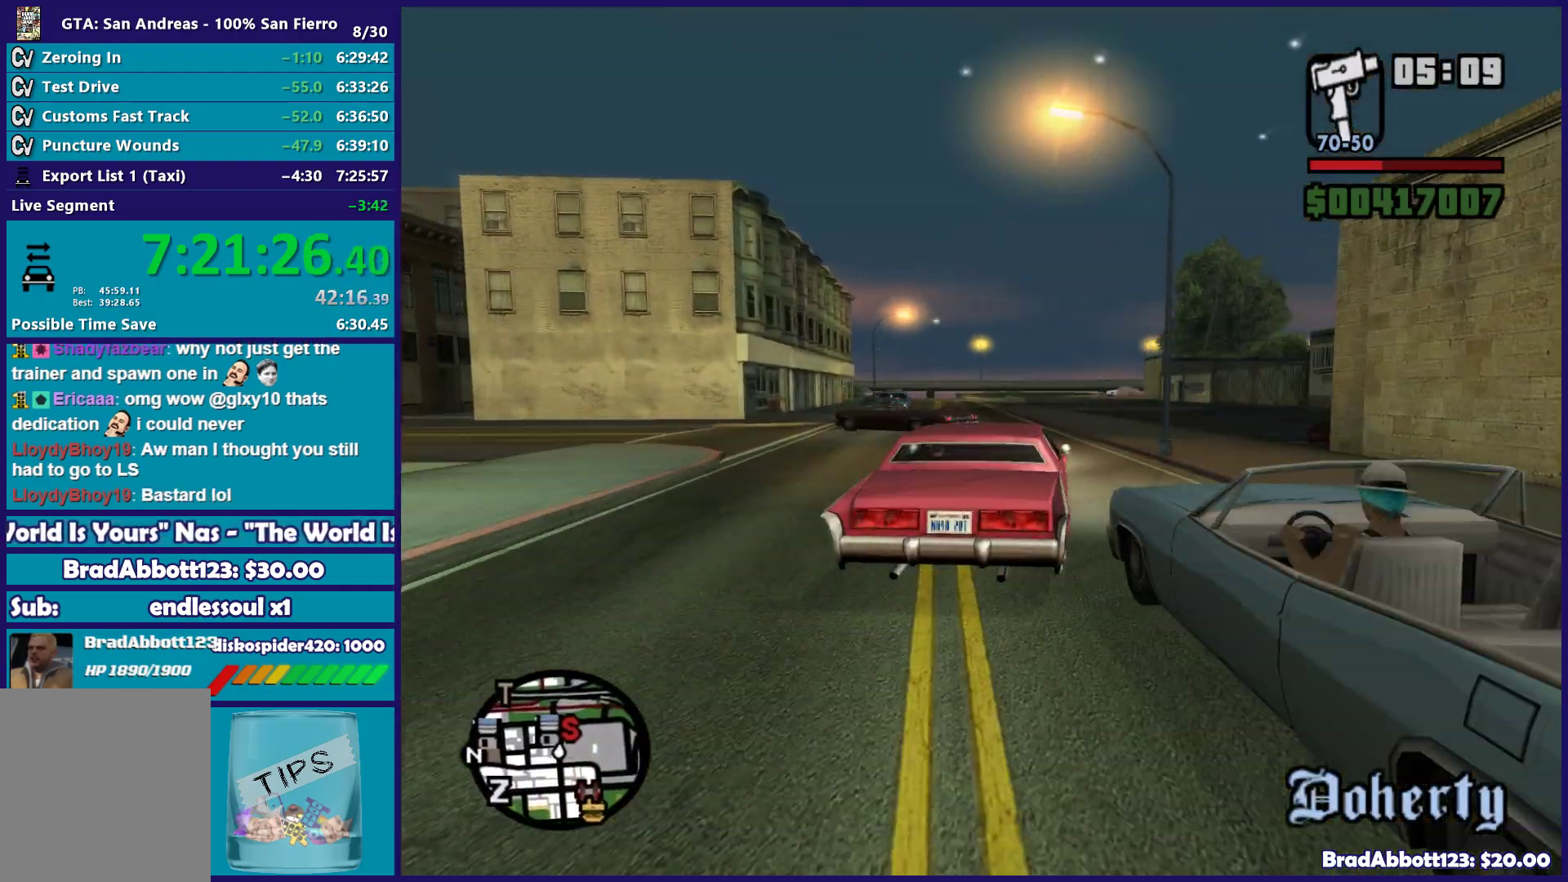
{"buttons": ["R2"], "left_stick": "center", "right_stick": "center", "button_events": [[383, "R2", "down"]]}
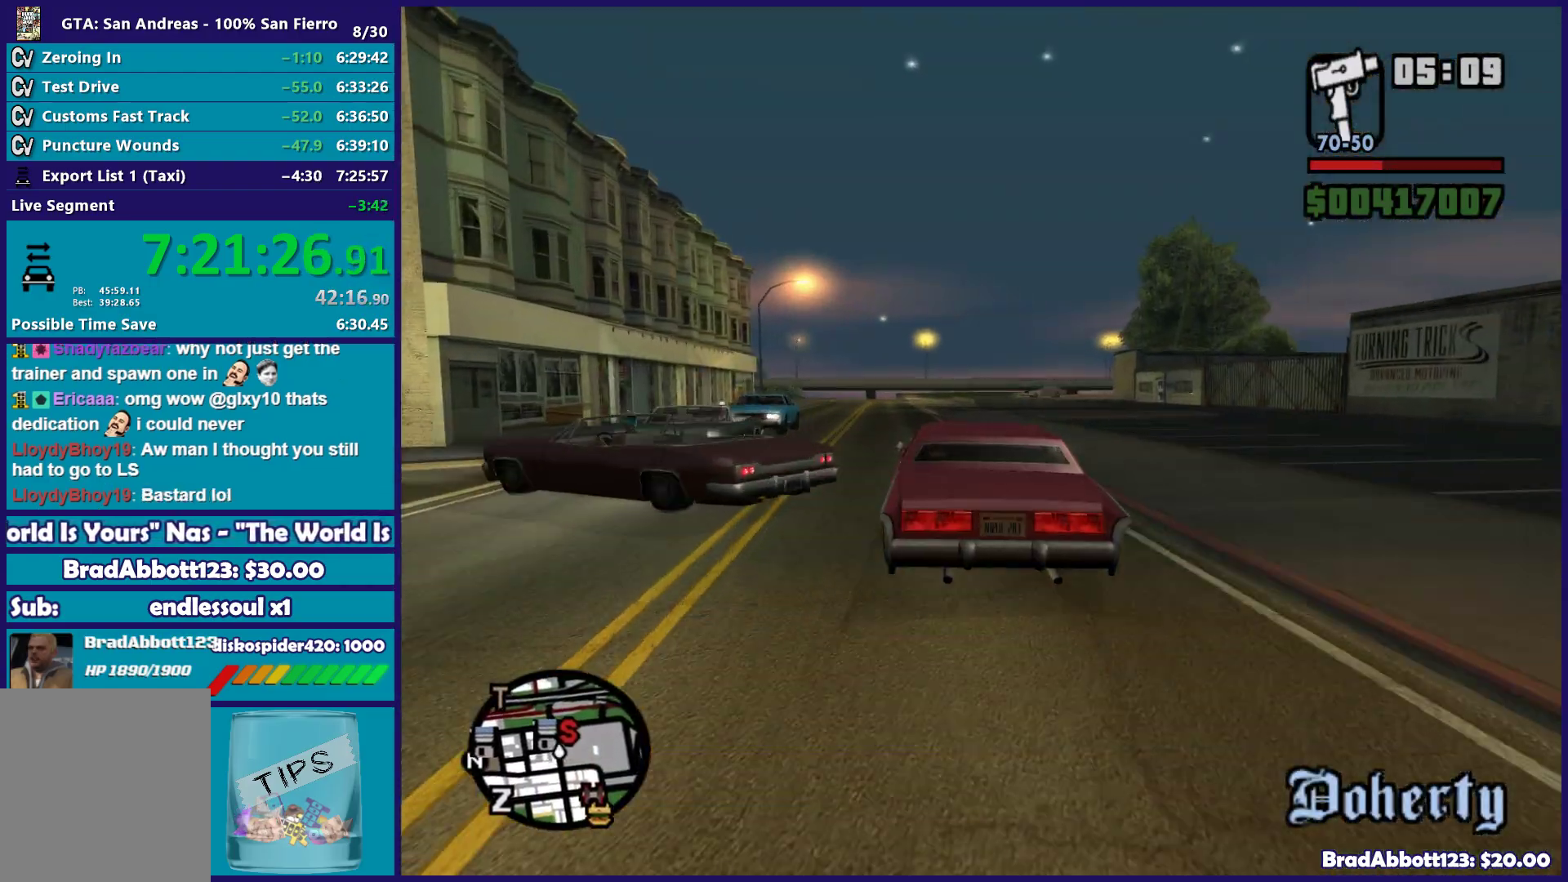
{"buttons": ["R2"], "left_stick": "center", "right_stick": "center", "button_events": []}
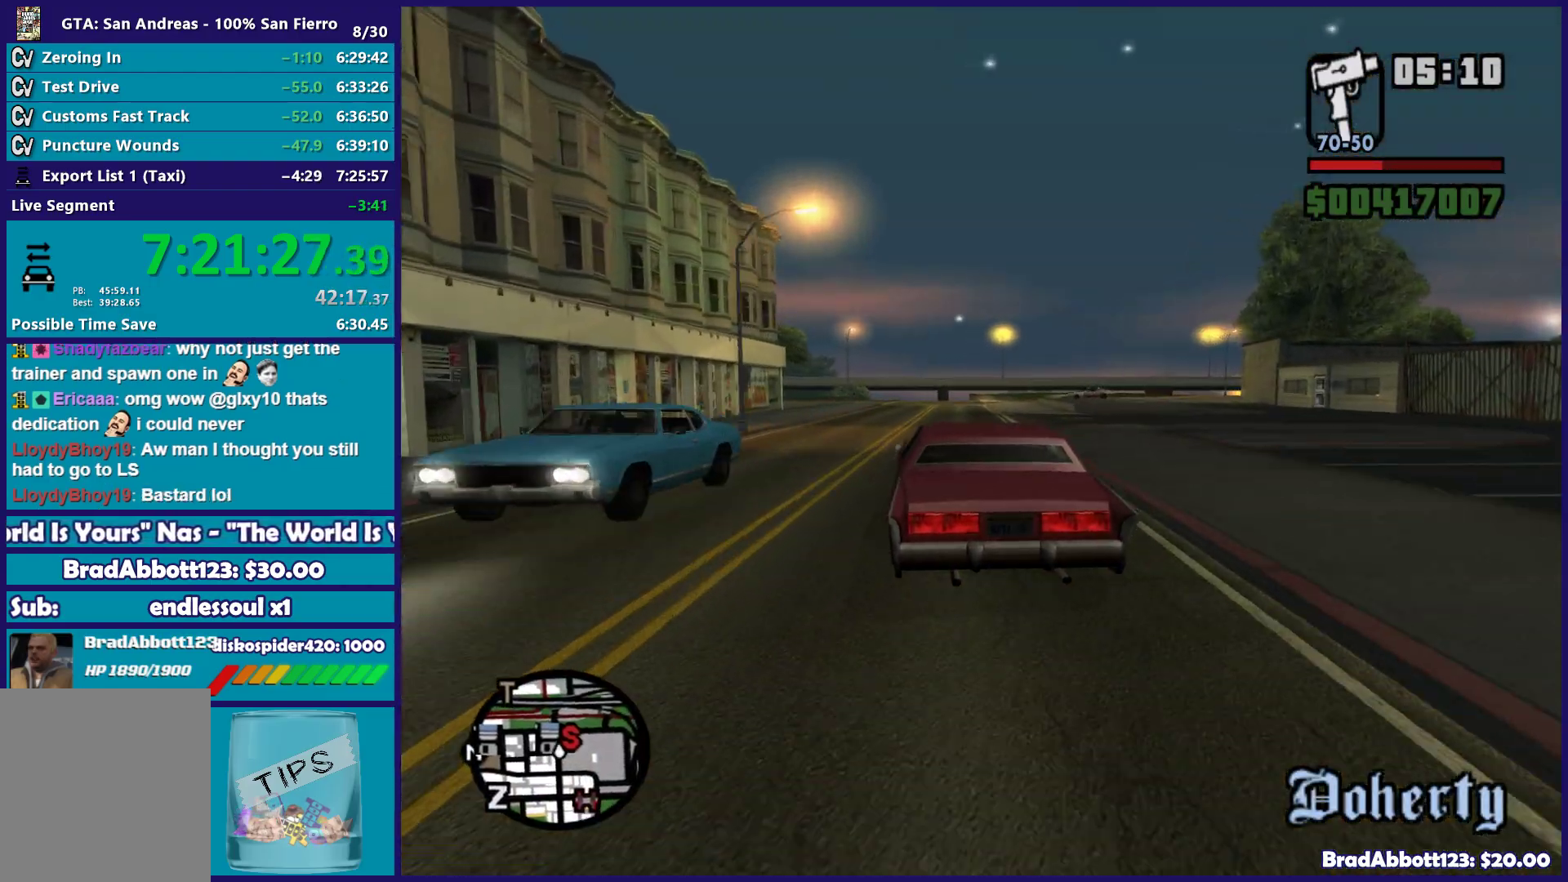
{"buttons": ["R2"], "left_stick": "right", "right_stick": "center", "button_events": []}